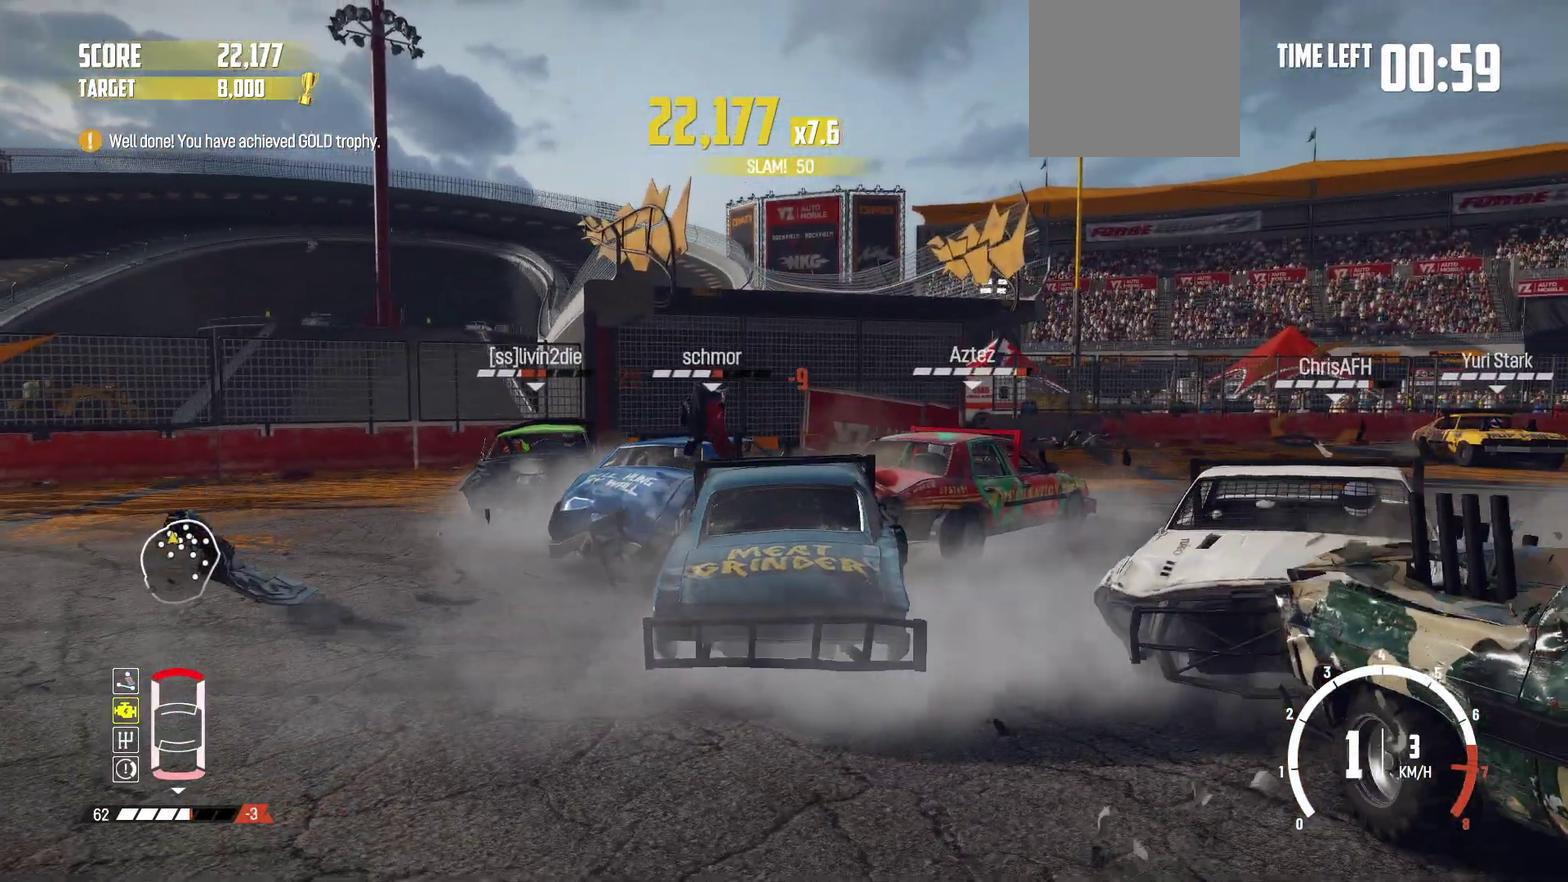
Gameplay with a controller (Xbox layout); each line is a JSON object with the inputs held at the frame after it (dt_ms = milliseconds from this image to that frame). "events" lists button and stick changes between this image and that frame as [ms after this image, input, new state], when the widget could be followed in between. Not read: L3 R3 right_stick.
{"dt_ms": 500, "buttons": ["R2"], "left_stick": "center", "events": [[50, "X", "down"], [200, "X", "up"]]}
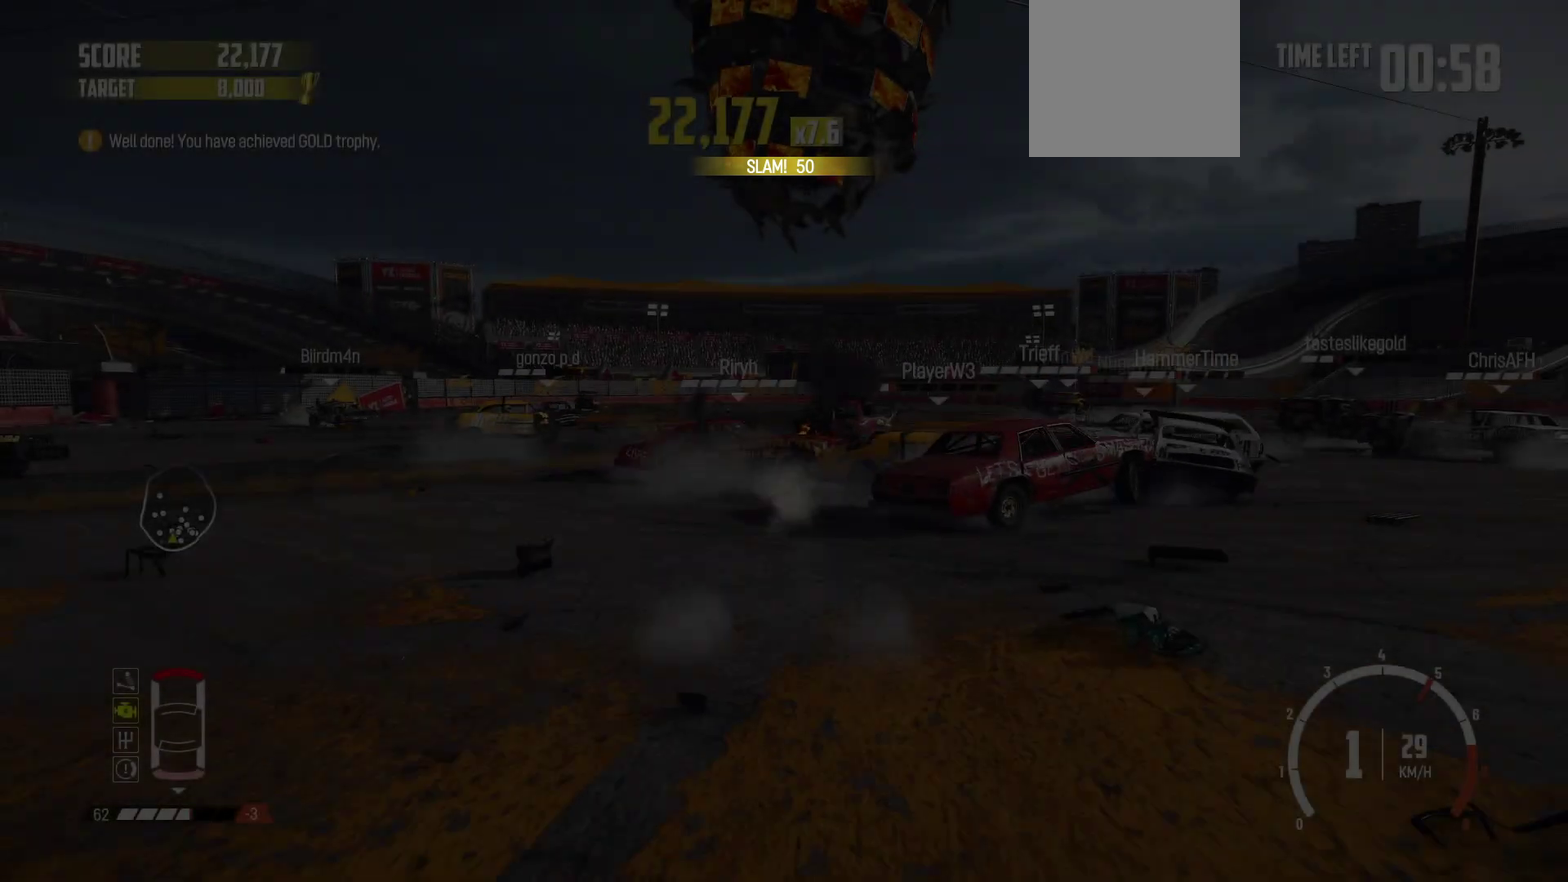
{"dt_ms": 500, "buttons": ["R2"], "left_stick": "right"}
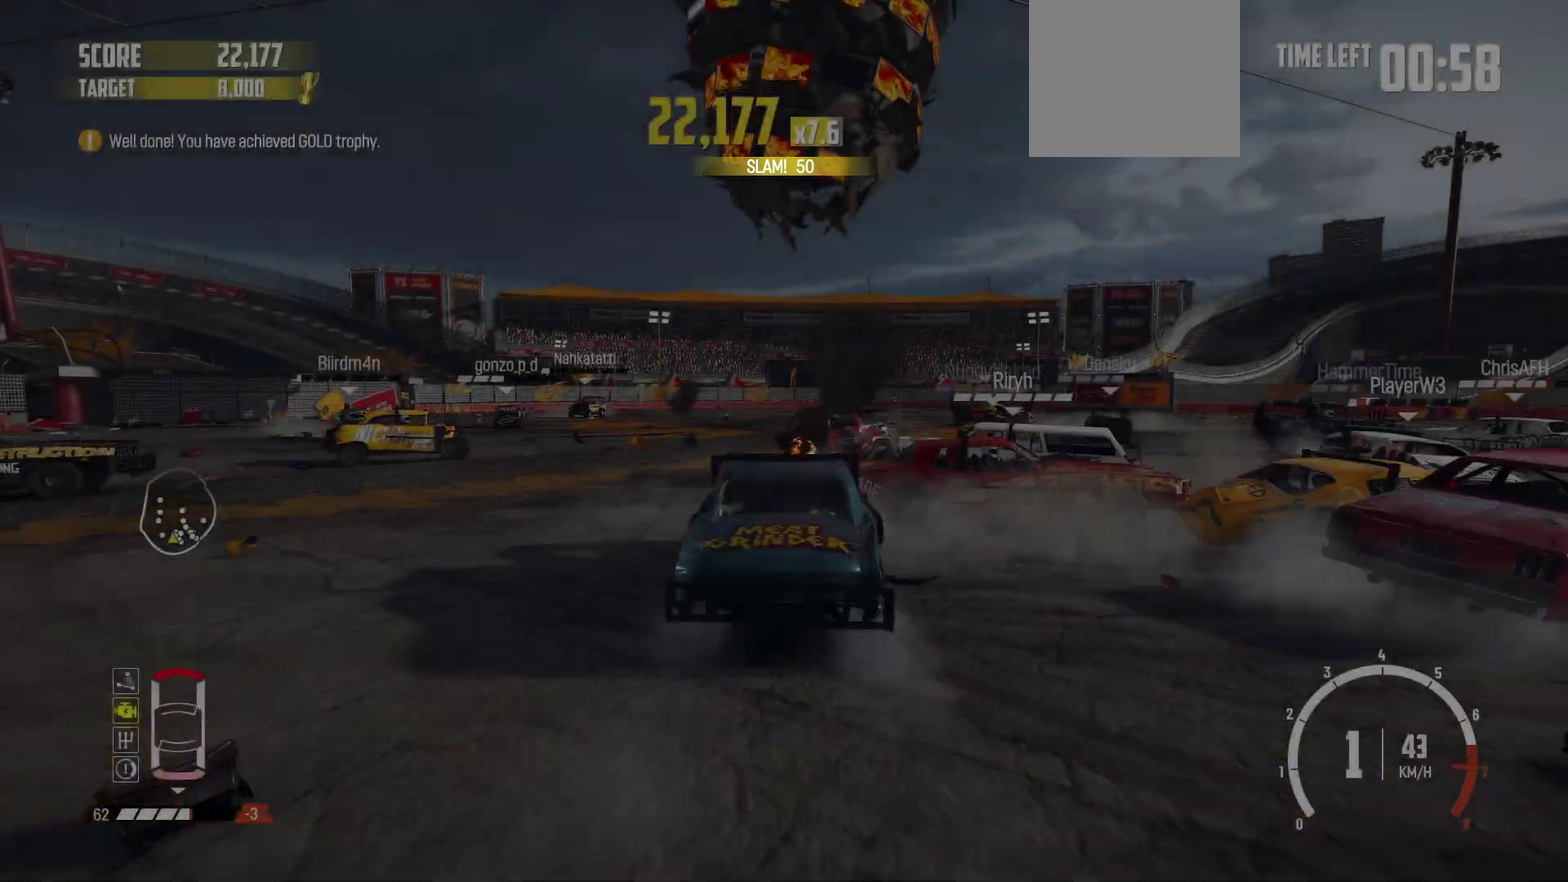
{"dt_ms": 400, "buttons": ["R2"], "left_stick": "down-right"}
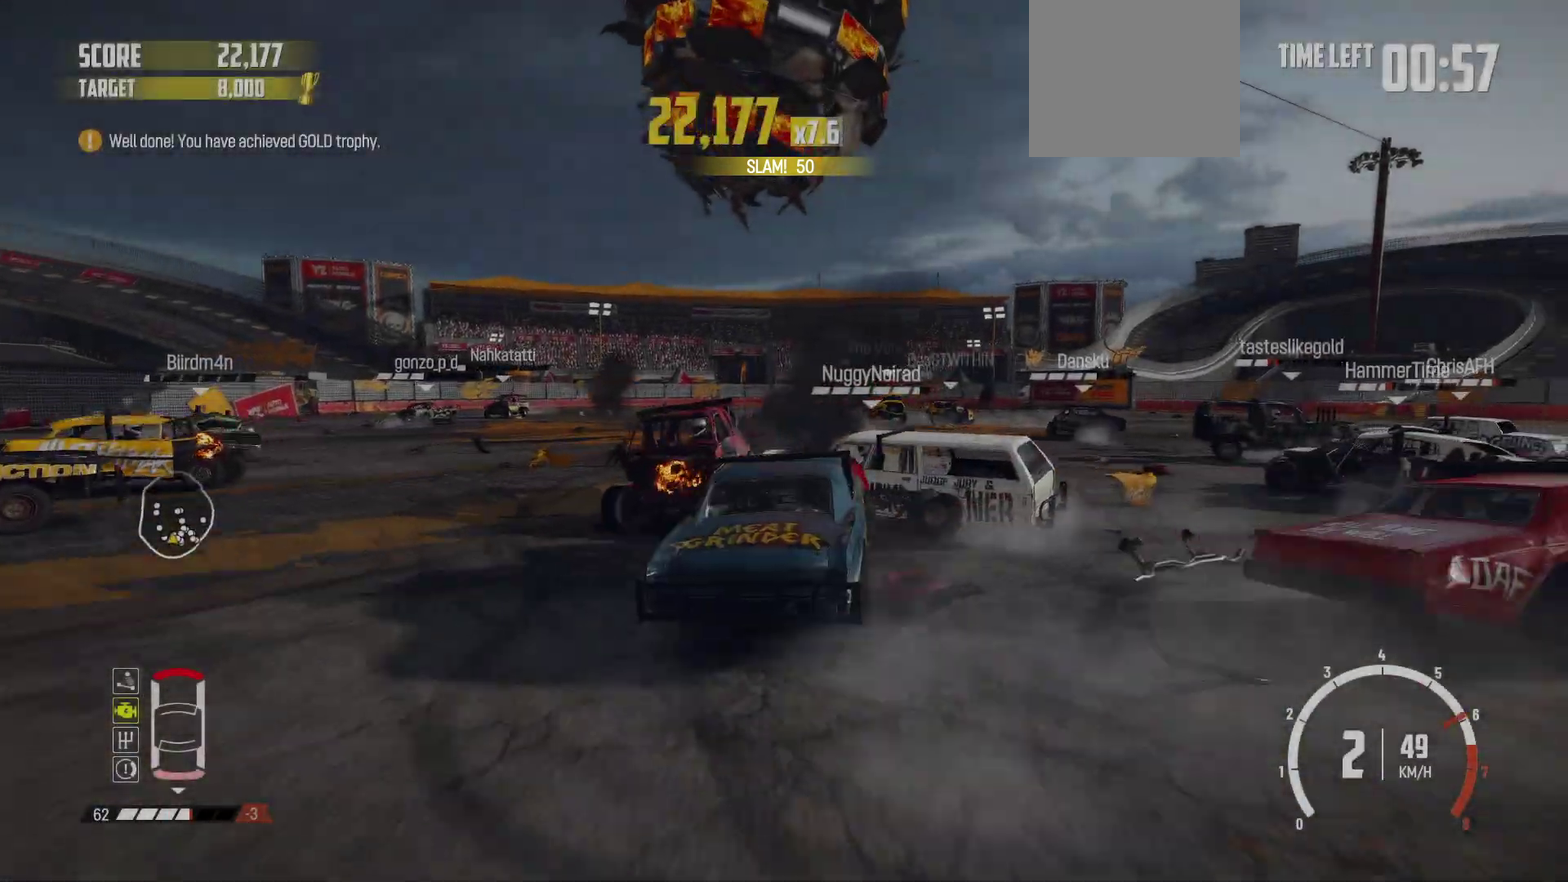
{"dt_ms": 600, "buttons": ["R2"], "left_stick": "left"}
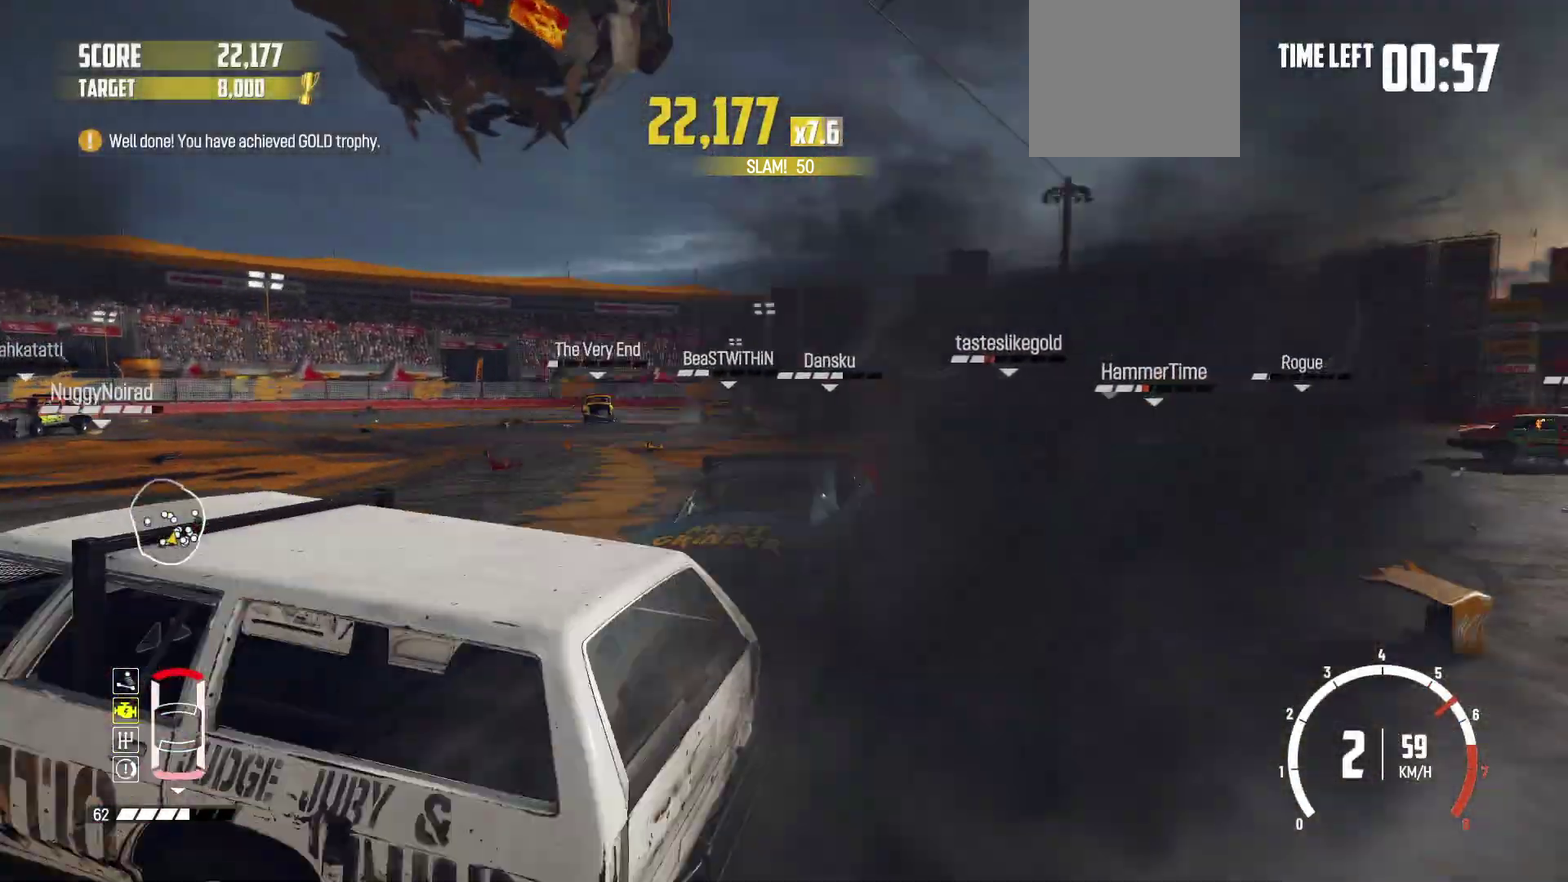
{"dt_ms": 400, "buttons": ["R2"], "left_stick": "center"}
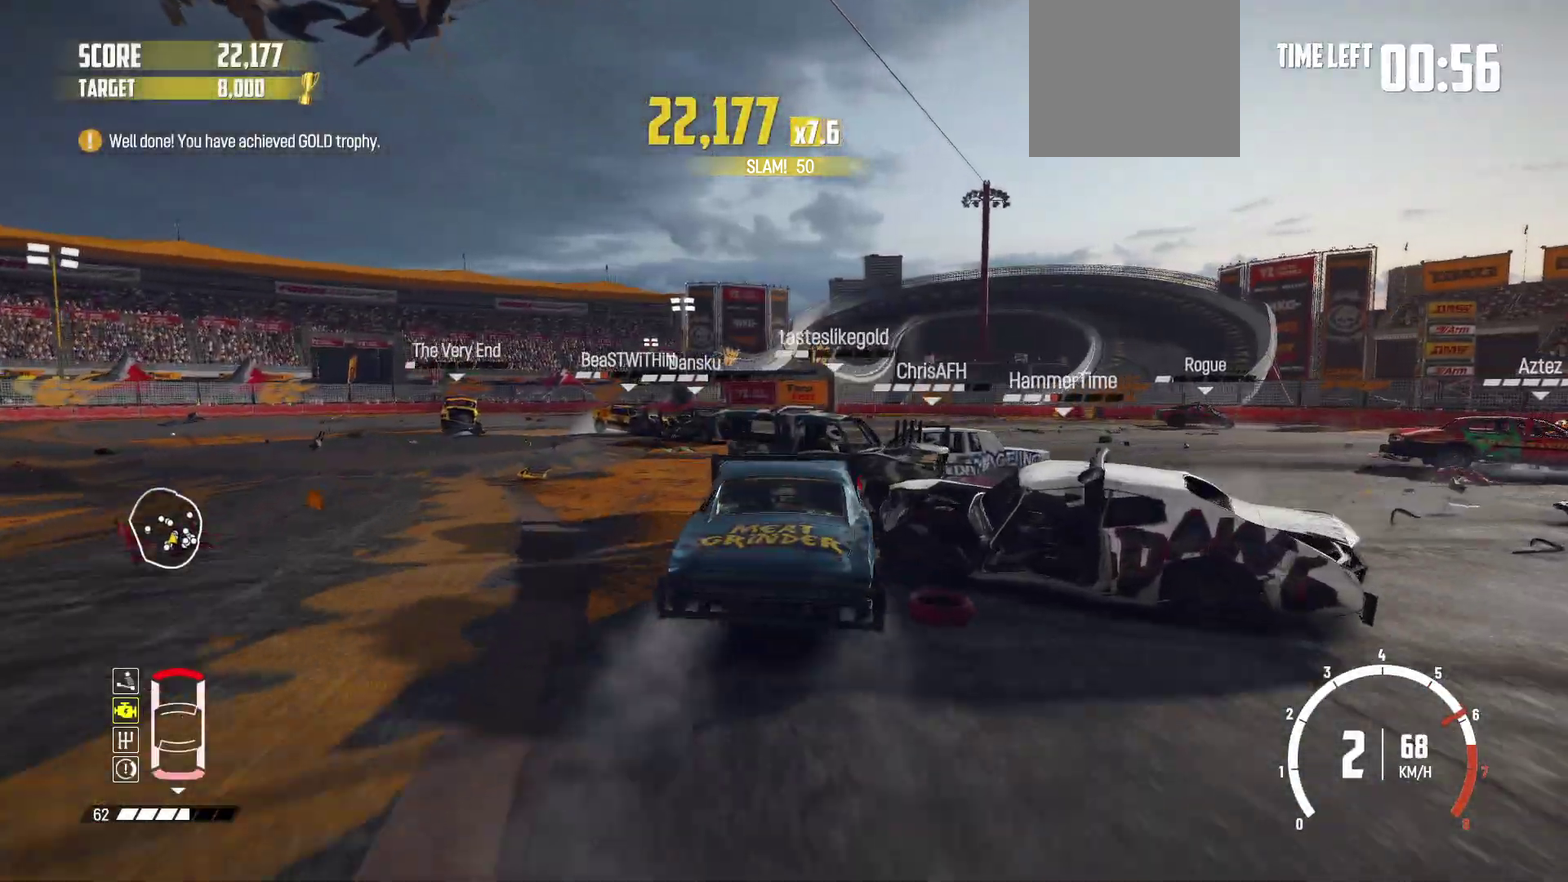
{"dt_ms": 600, "buttons": ["R2"], "left_stick": "right"}
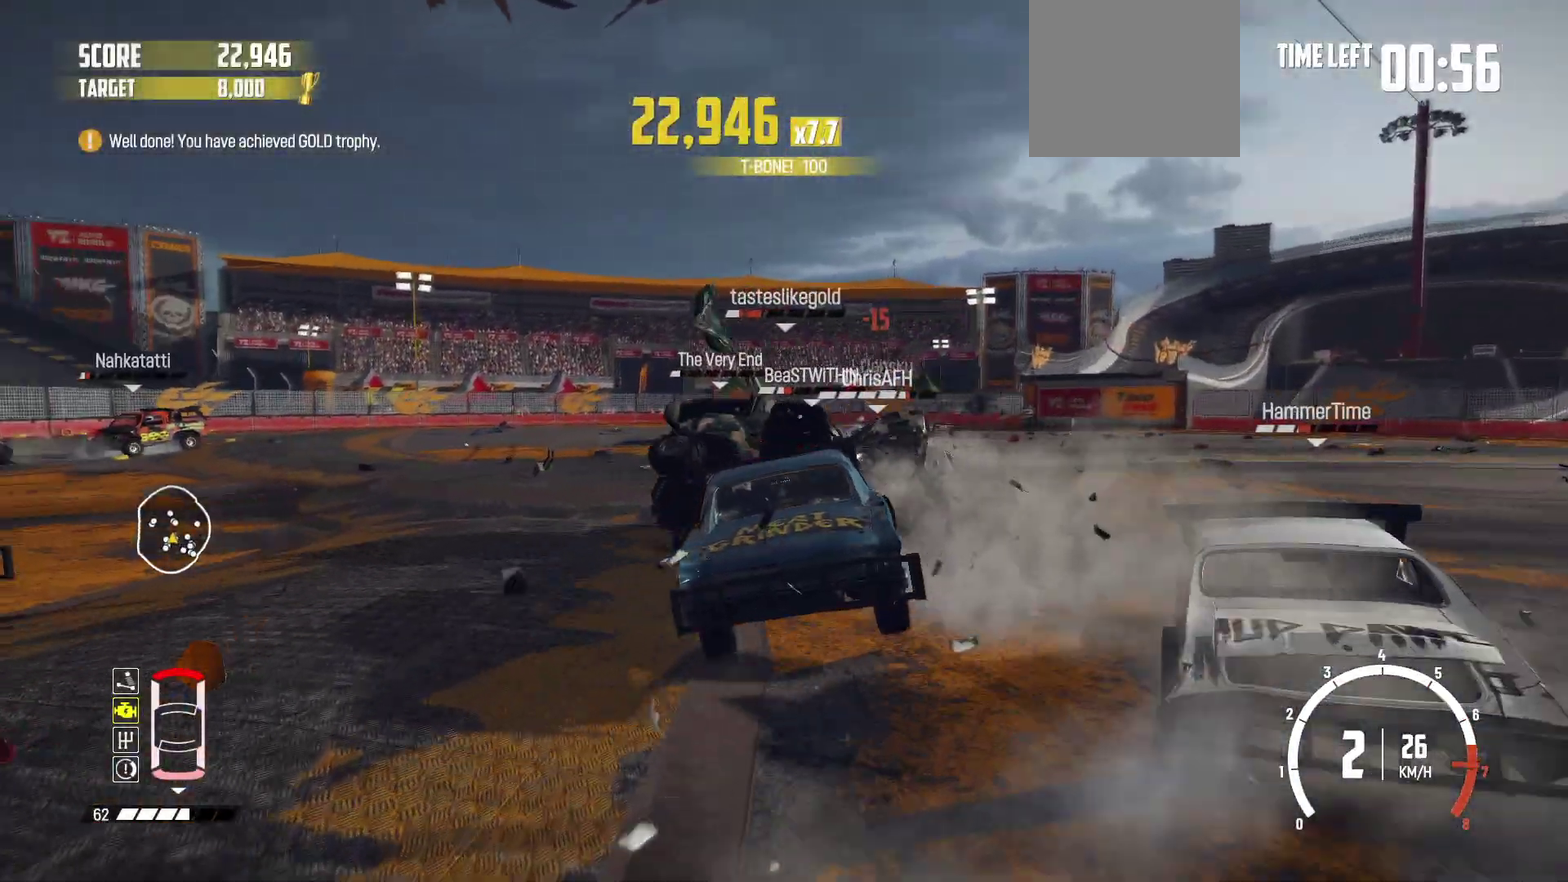
{"dt_ms": 400, "buttons": ["R1", "R2"], "left_stick": "center"}
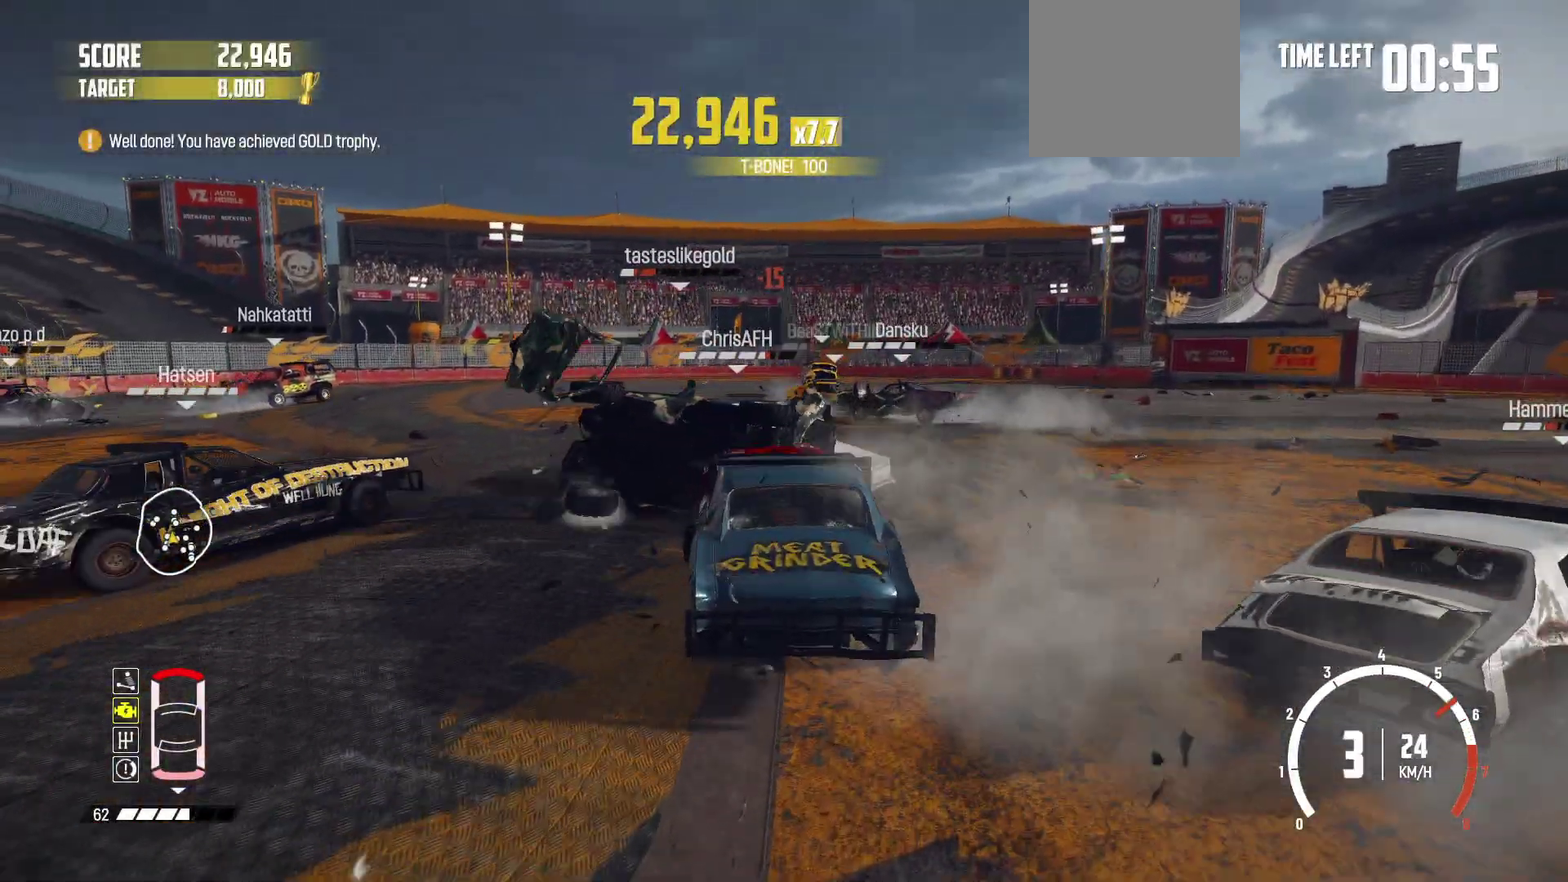
{"dt_ms": 600, "buttons": ["R2"], "left_stick": "center", "events": [[150, "R1", "up"]]}
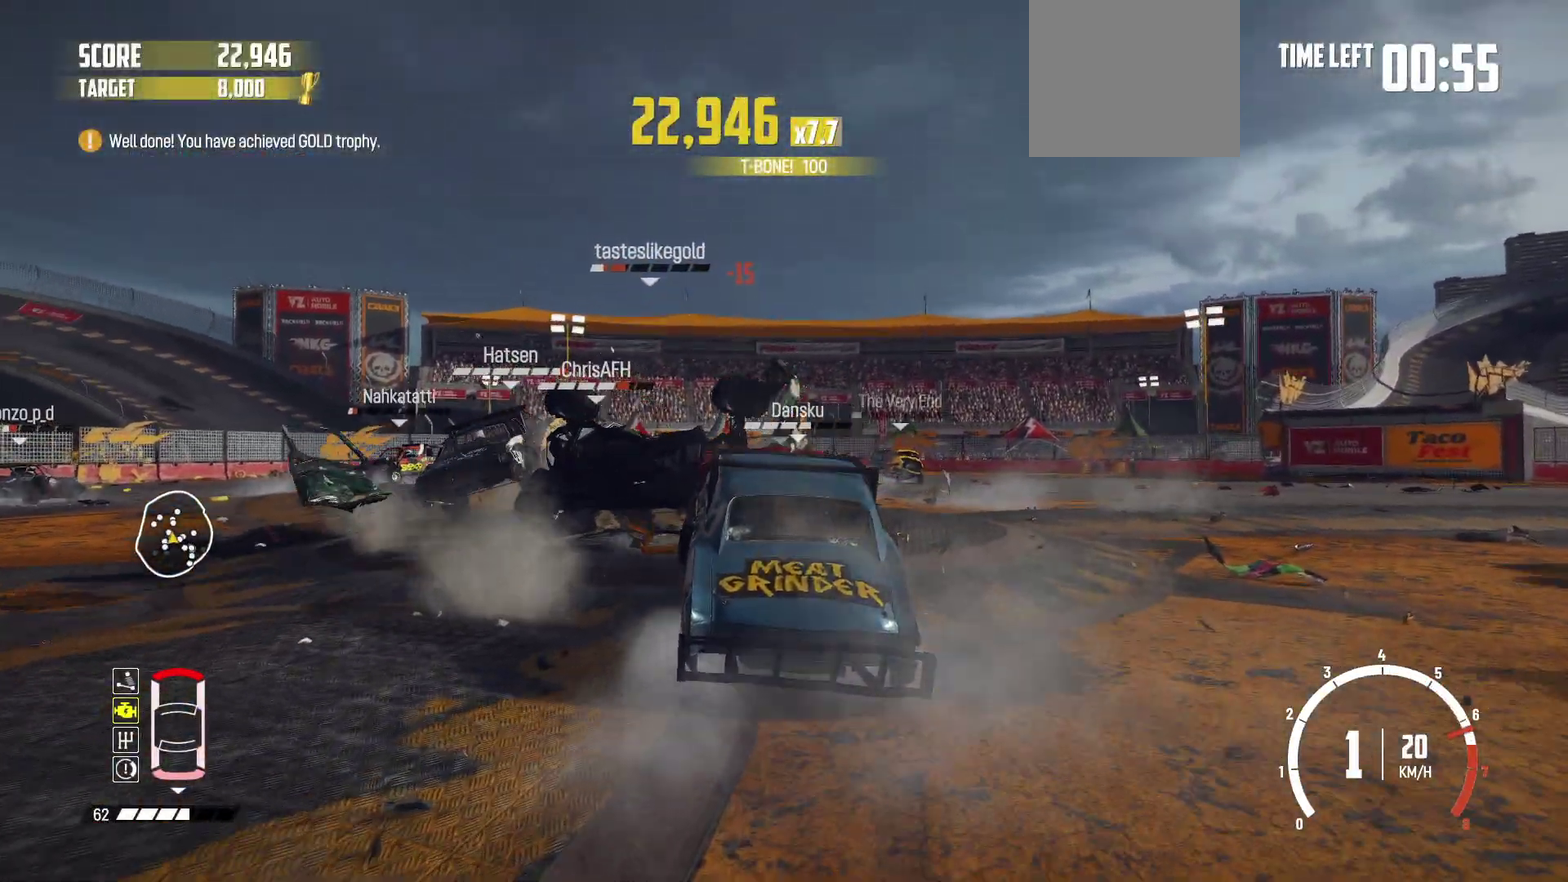
{"dt_ms": 500, "buttons": ["R2"], "left_stick": "right"}
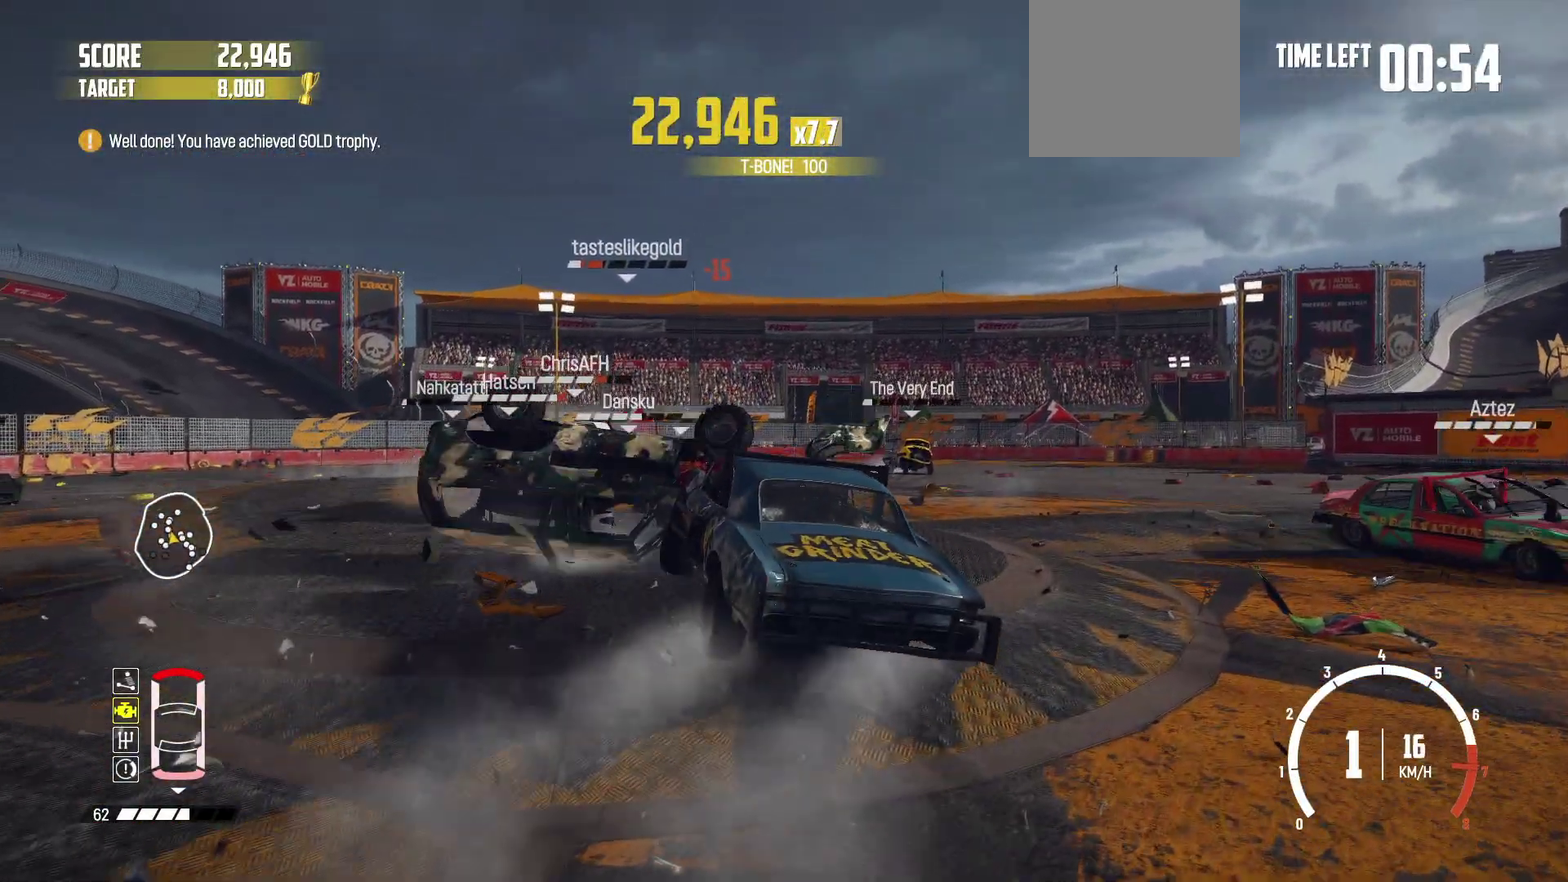
{"dt_ms": 500, "buttons": ["R2"], "left_stick": "right"}
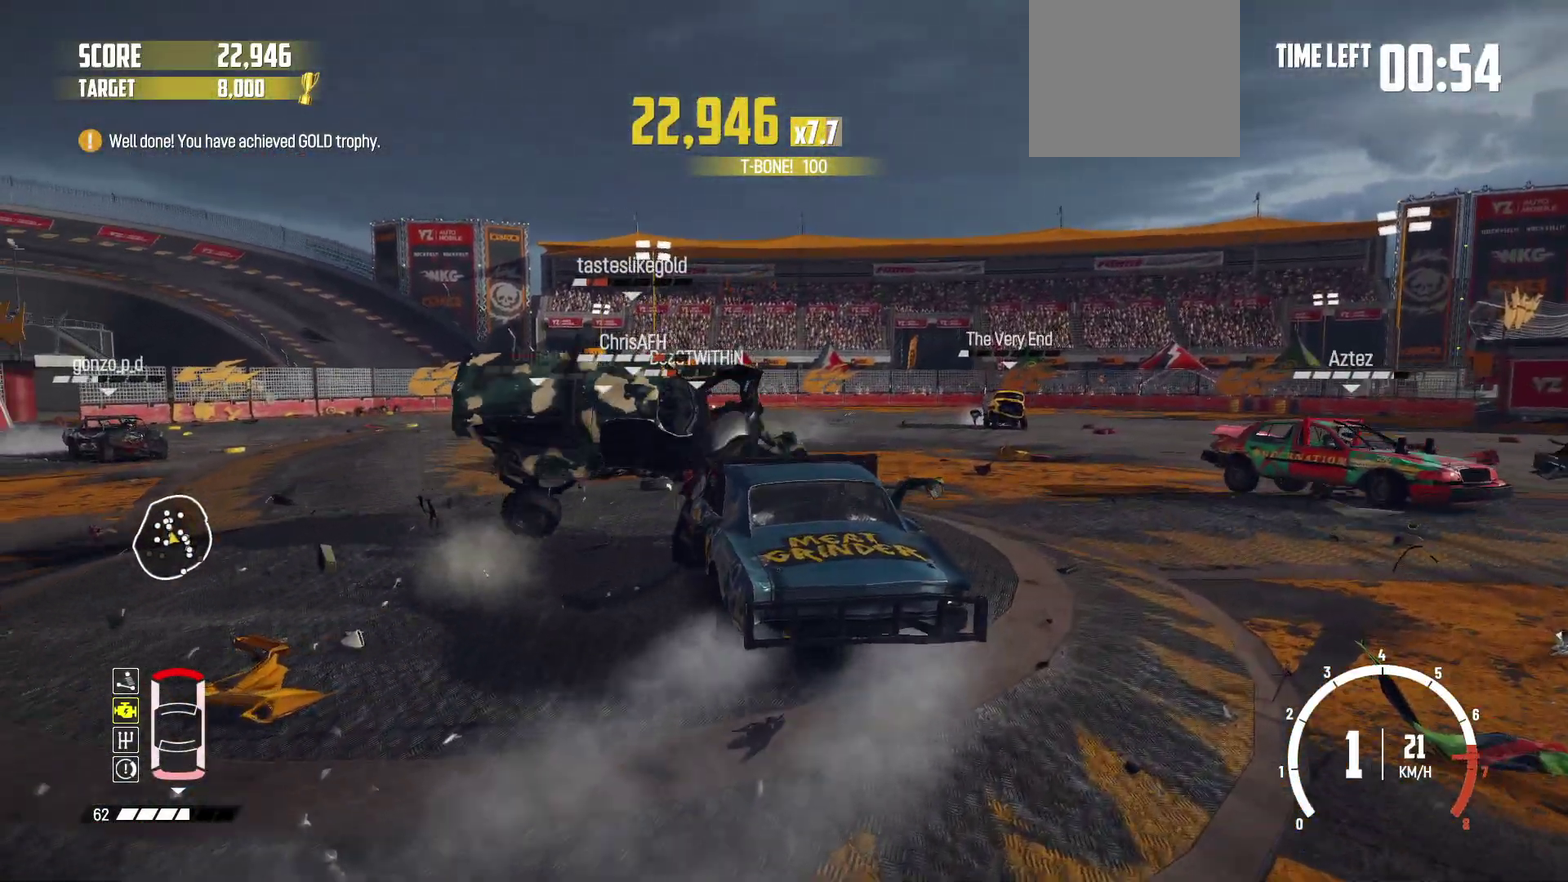
{"dt_ms": 400, "buttons": ["R2"], "left_stick": "center", "events": [[200, "left_stick", "left"], [250, "left_stick", "right"], [400, "left_stick", "center"]]}
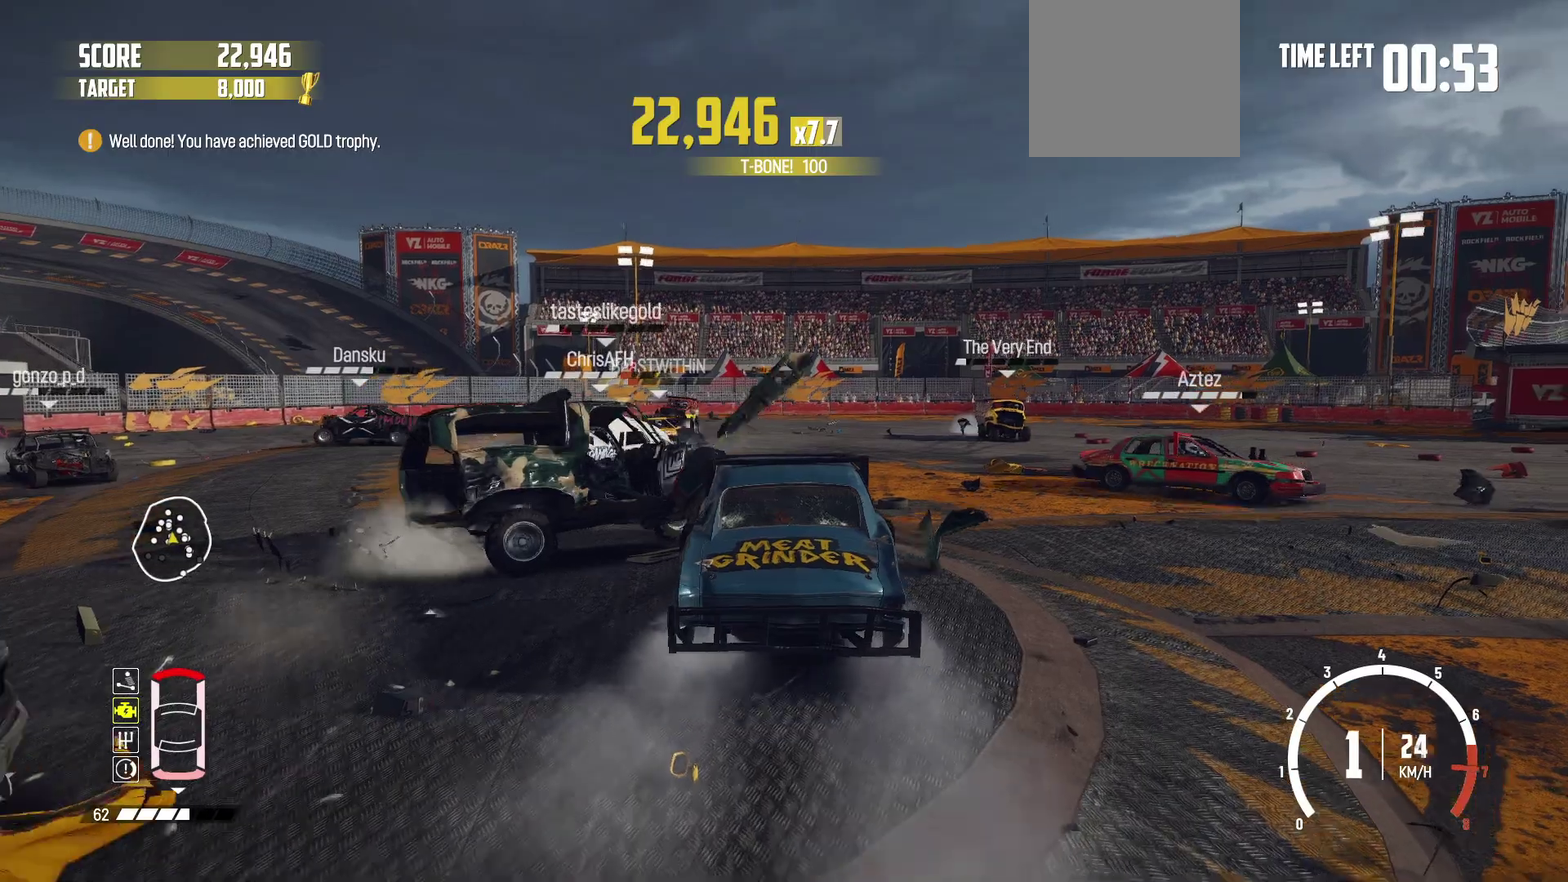
{"dt_ms": 600, "buttons": ["R2"], "left_stick": "right"}
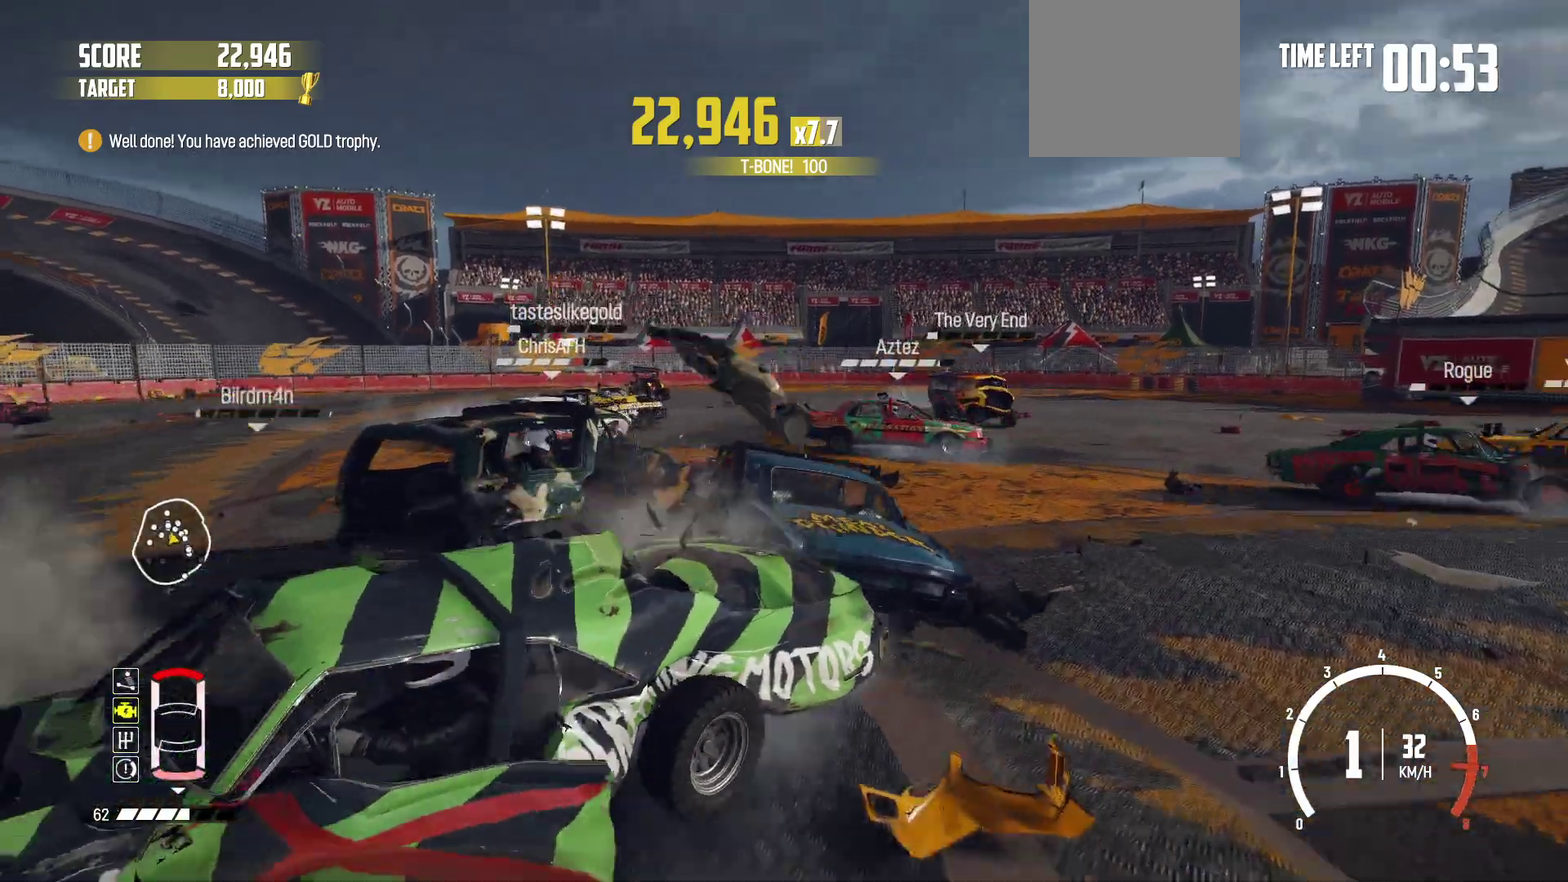
{"dt_ms": 500, "buttons": ["R2"], "left_stick": "right"}
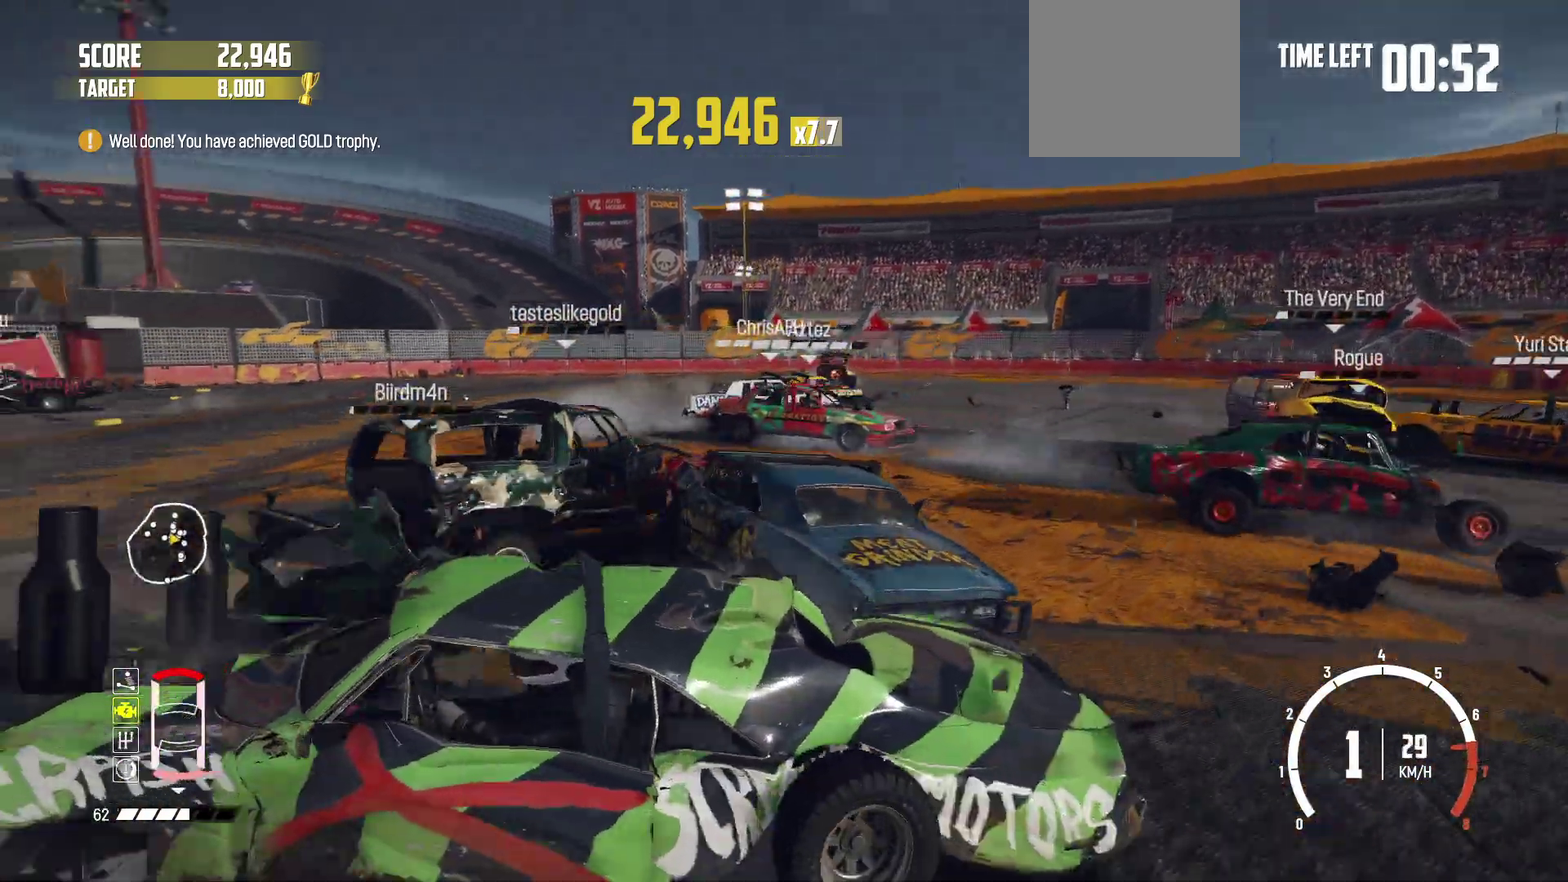
{"dt_ms": 300, "buttons": ["R2"], "left_stick": "right", "events": [[33, "left_stick", "down-right"], [100, "left_stick", "right"], [150, "left_stick", "left"], [250, "left_stick", "right"]]}
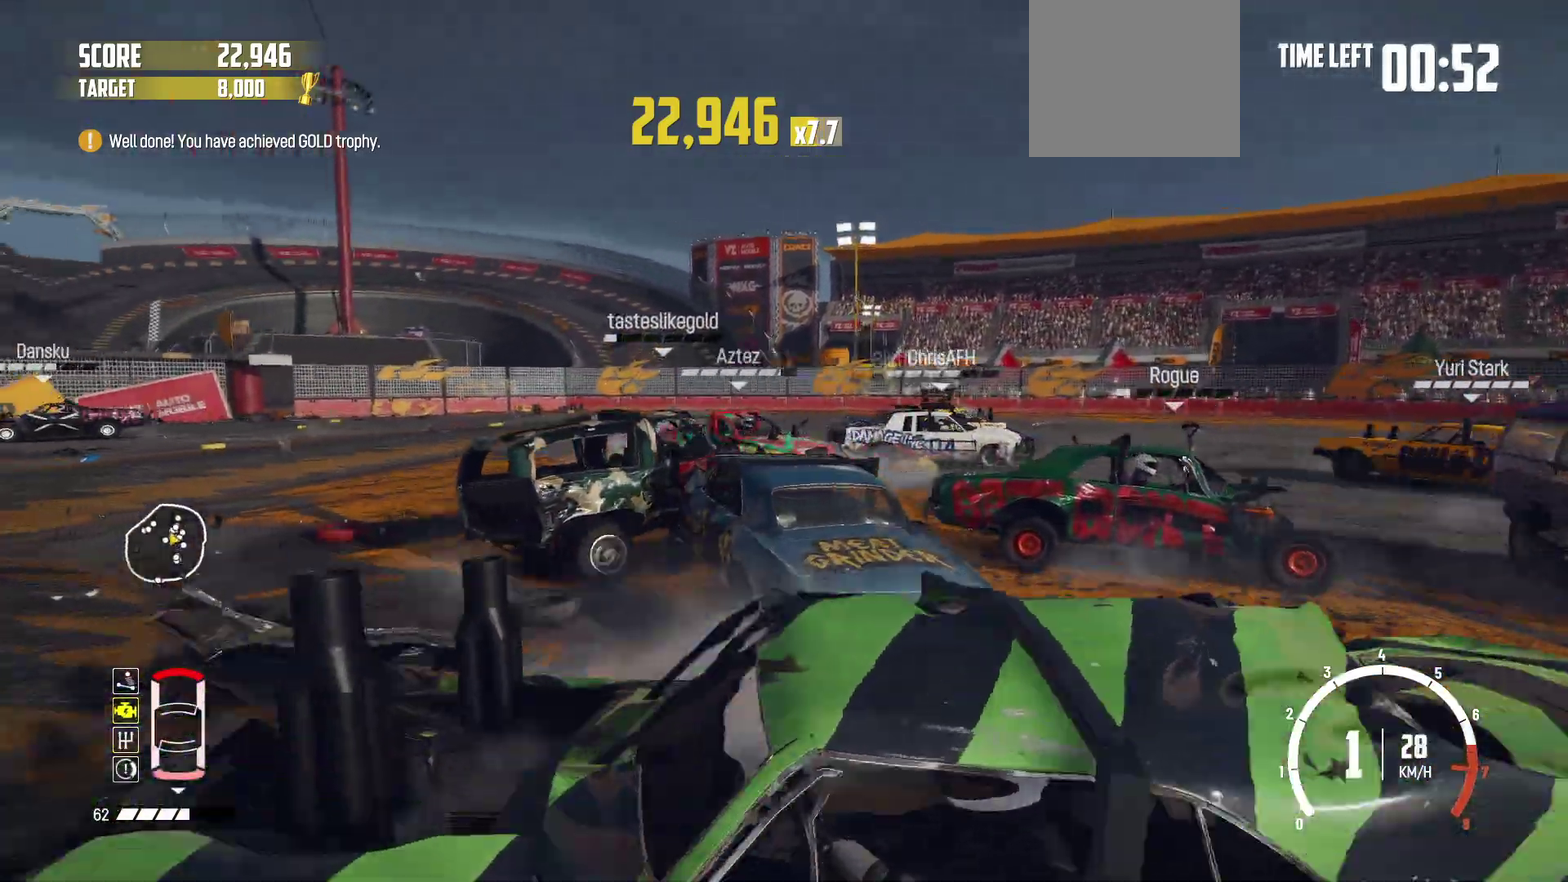
{"dt_ms": 700, "buttons": ["R2"], "left_stick": "center", "events": [[383, "left_stick", "center"]]}
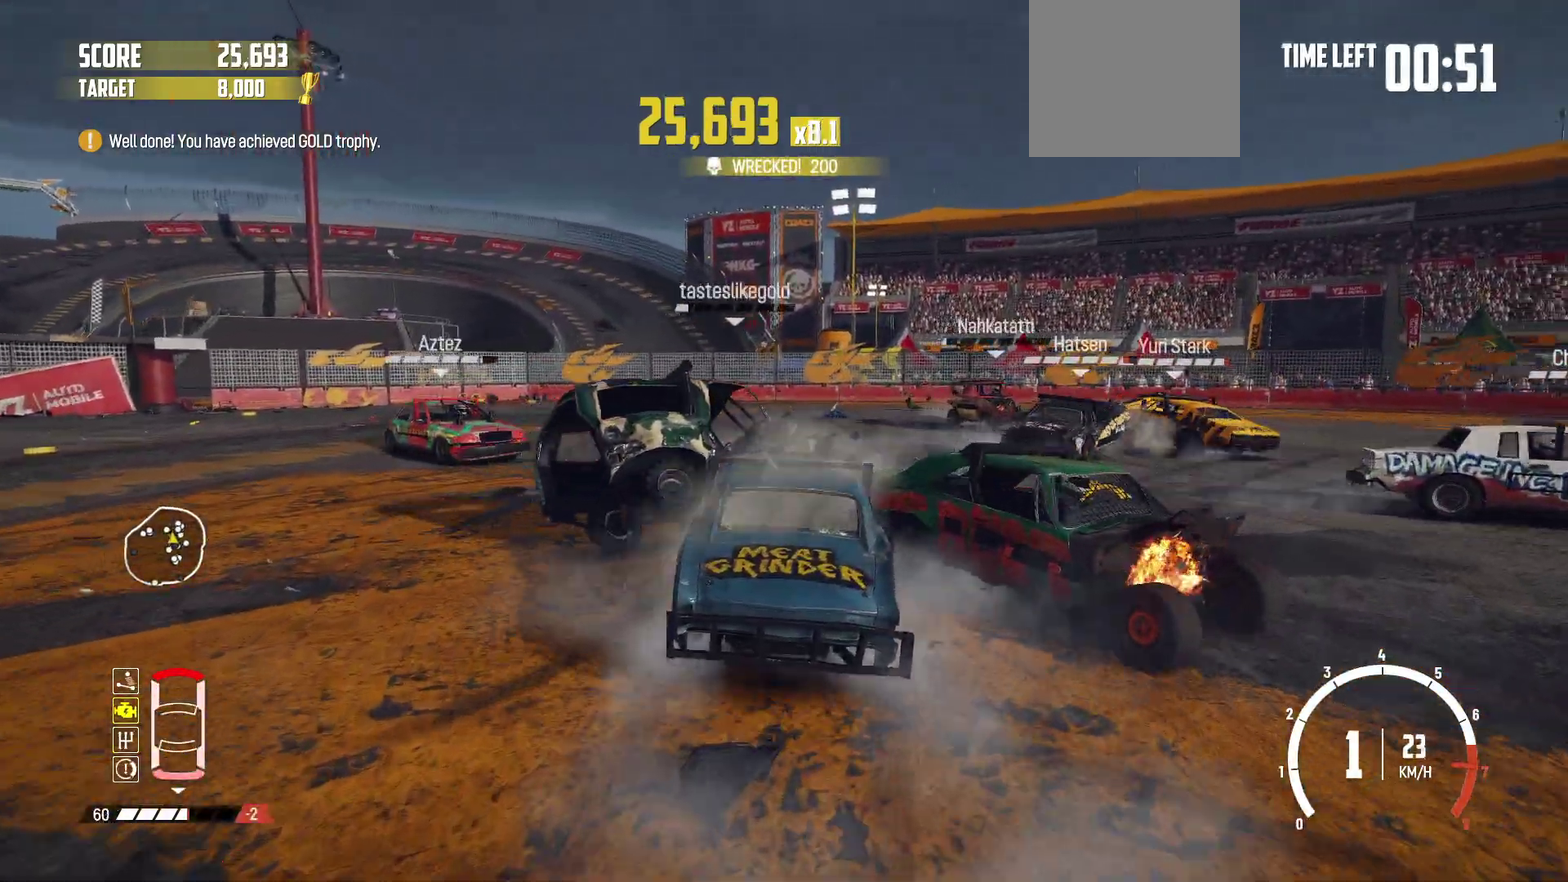
{"dt_ms": 500, "buttons": ["R2"], "left_stick": "left", "events": [[367, "left_stick", "right"], [417, "left_stick", "left"]]}
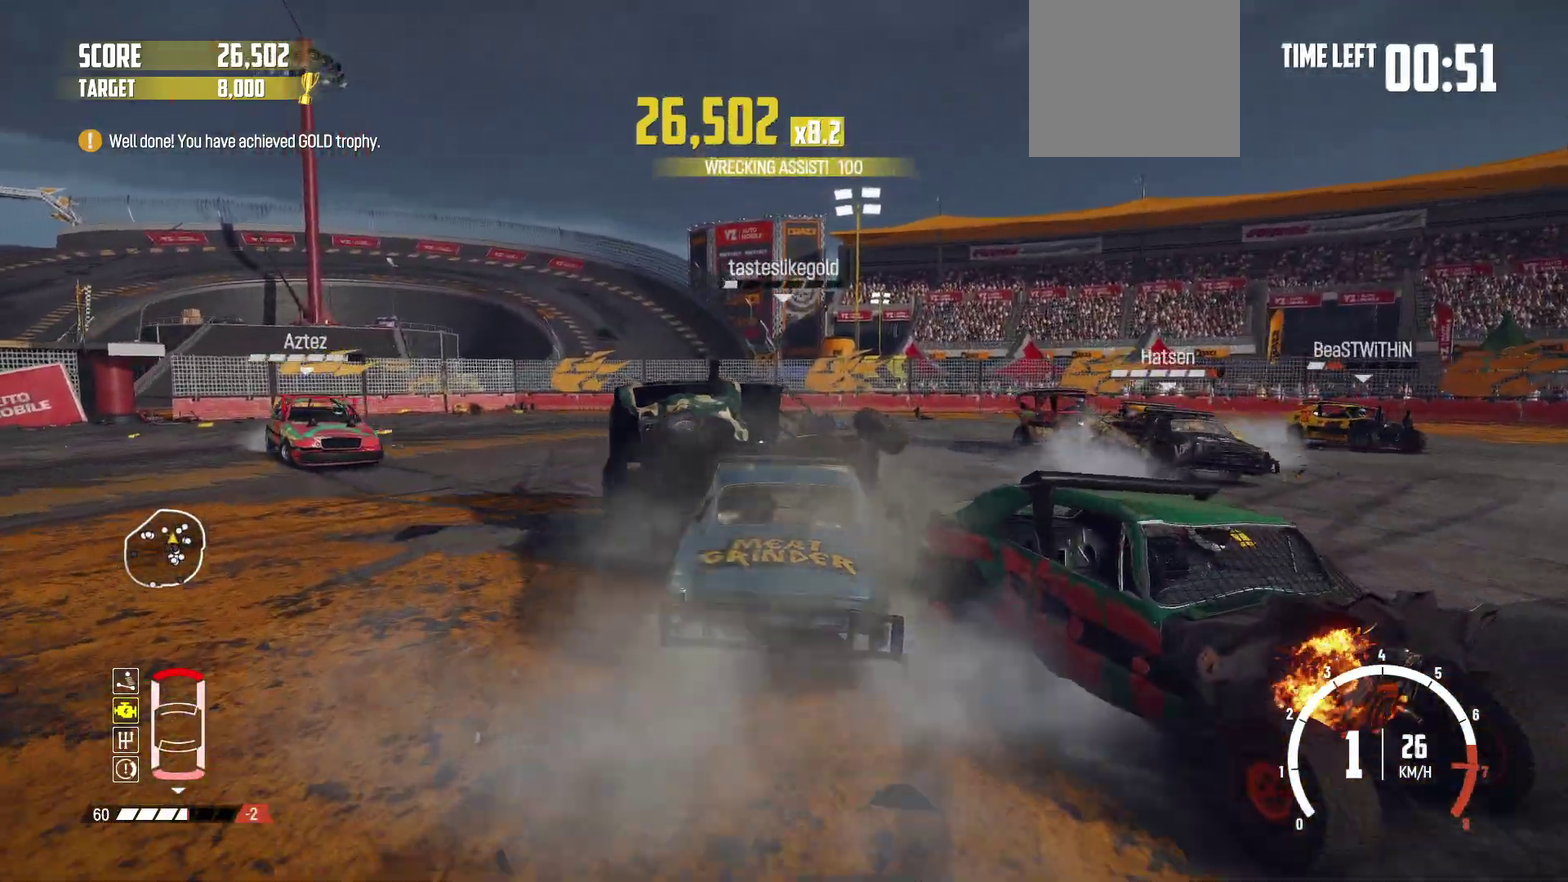
{"dt_ms": 500, "buttons": ["R2"], "left_stick": "left", "events": []}
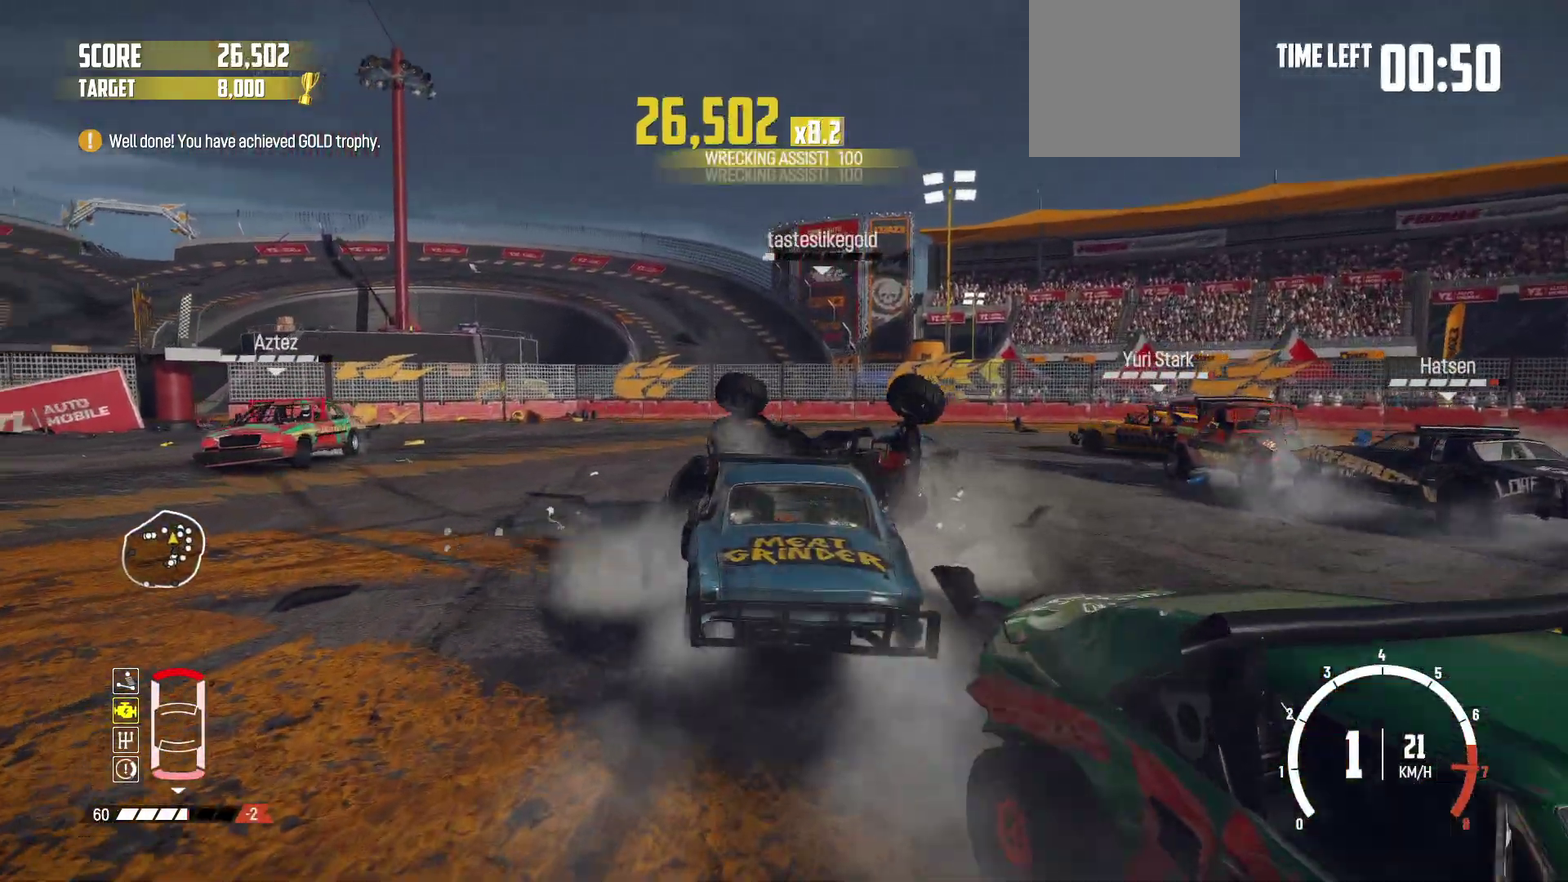
{"dt_ms": 400, "buttons": ["R2"], "left_stick": "left"}
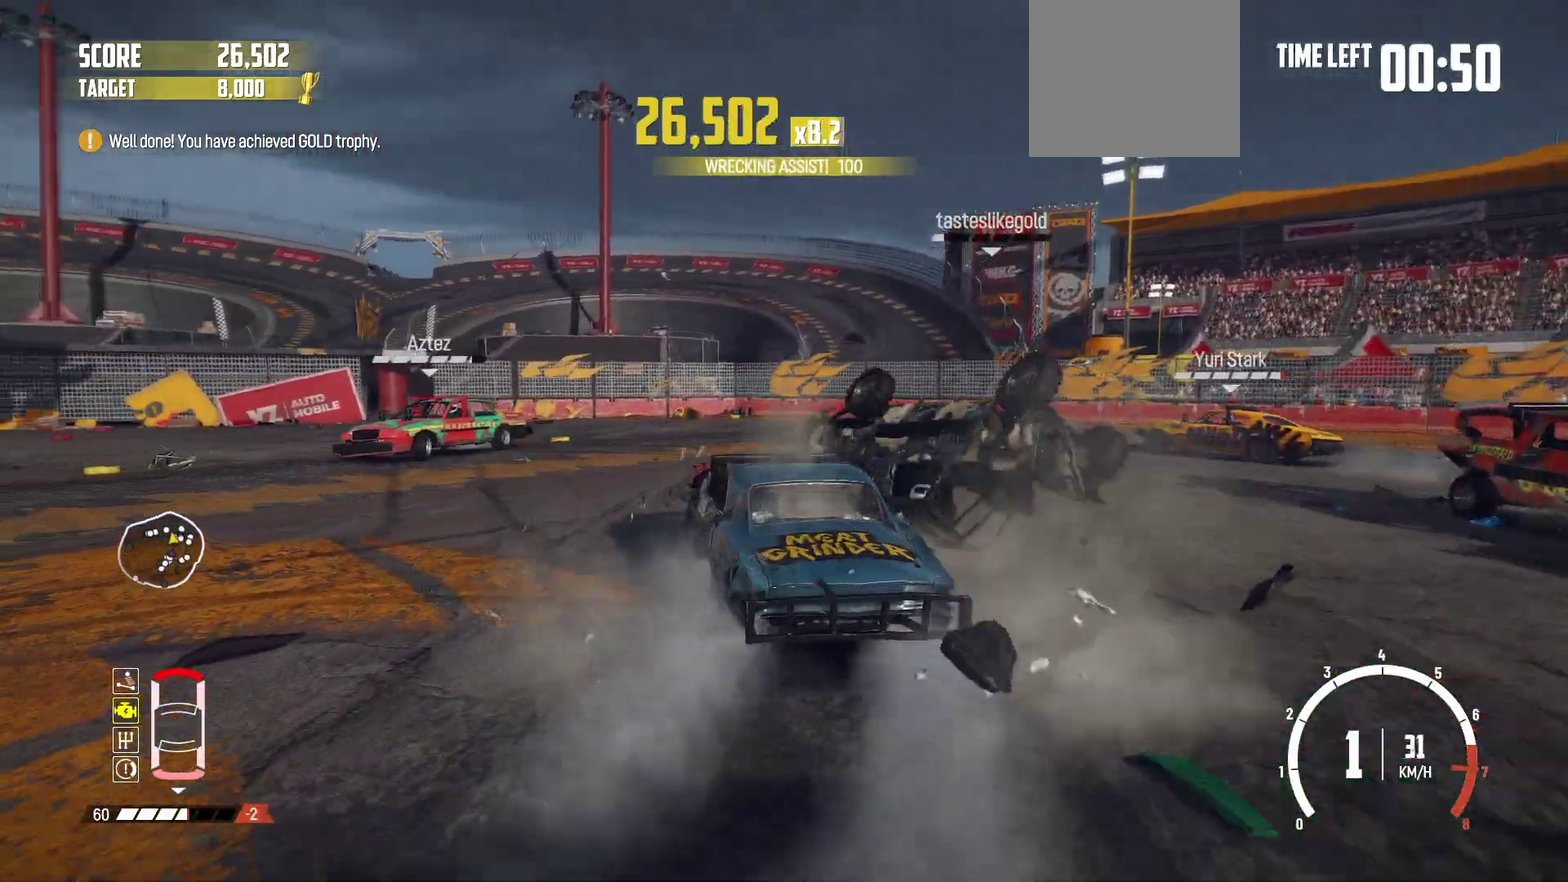
{"dt_ms": 600, "buttons": ["R2"], "left_stick": "left", "events": [[200, "left_stick", "center"], [250, "left_stick", "left"]]}
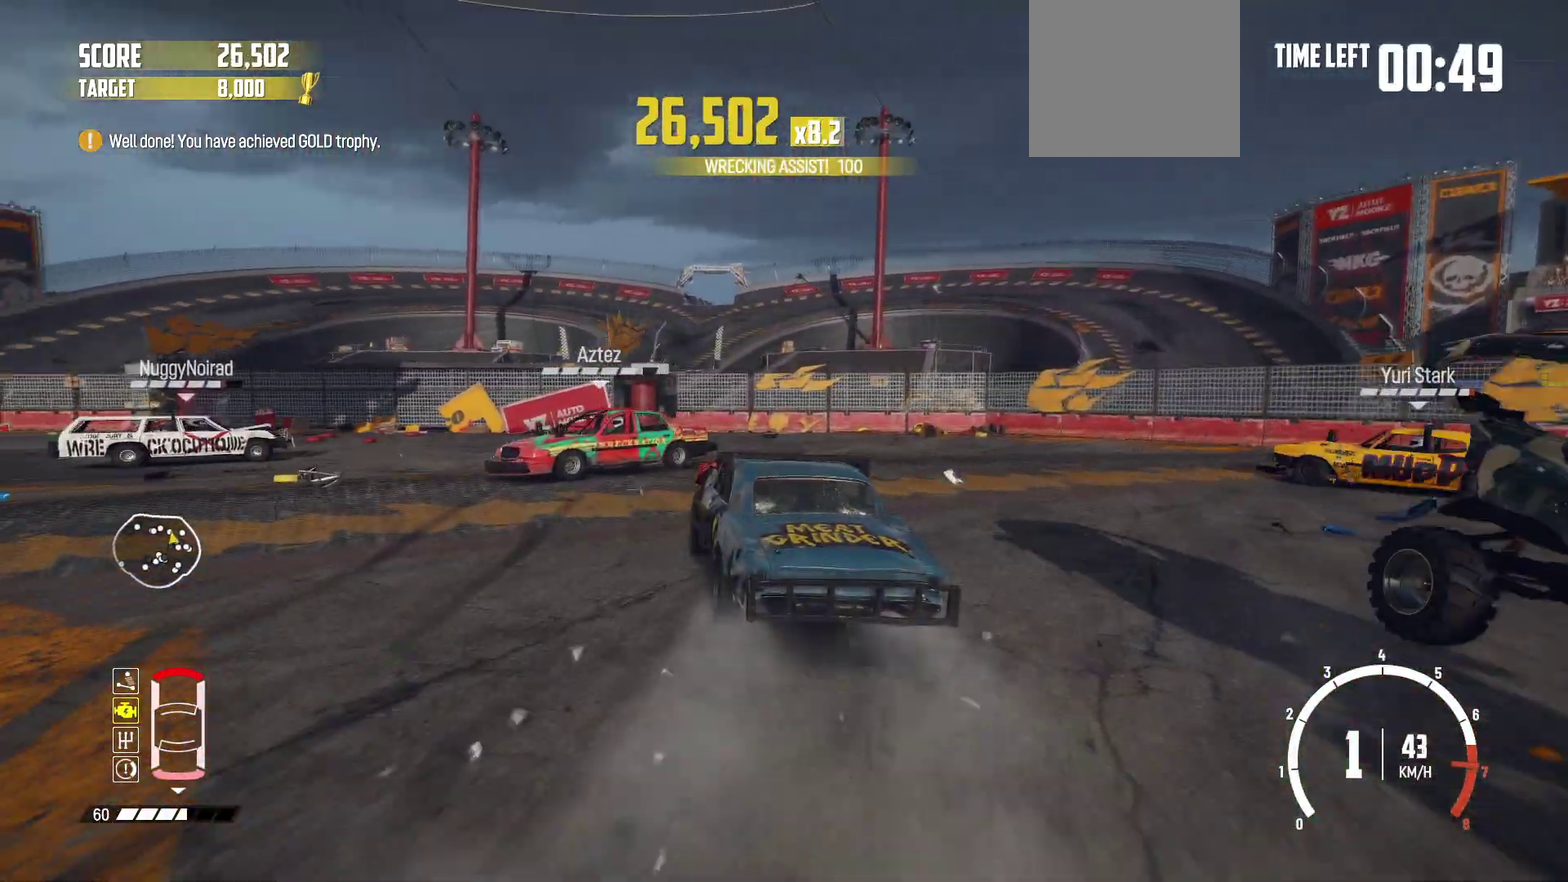
{"dt_ms": 300, "buttons": ["R2"], "left_stick": "center"}
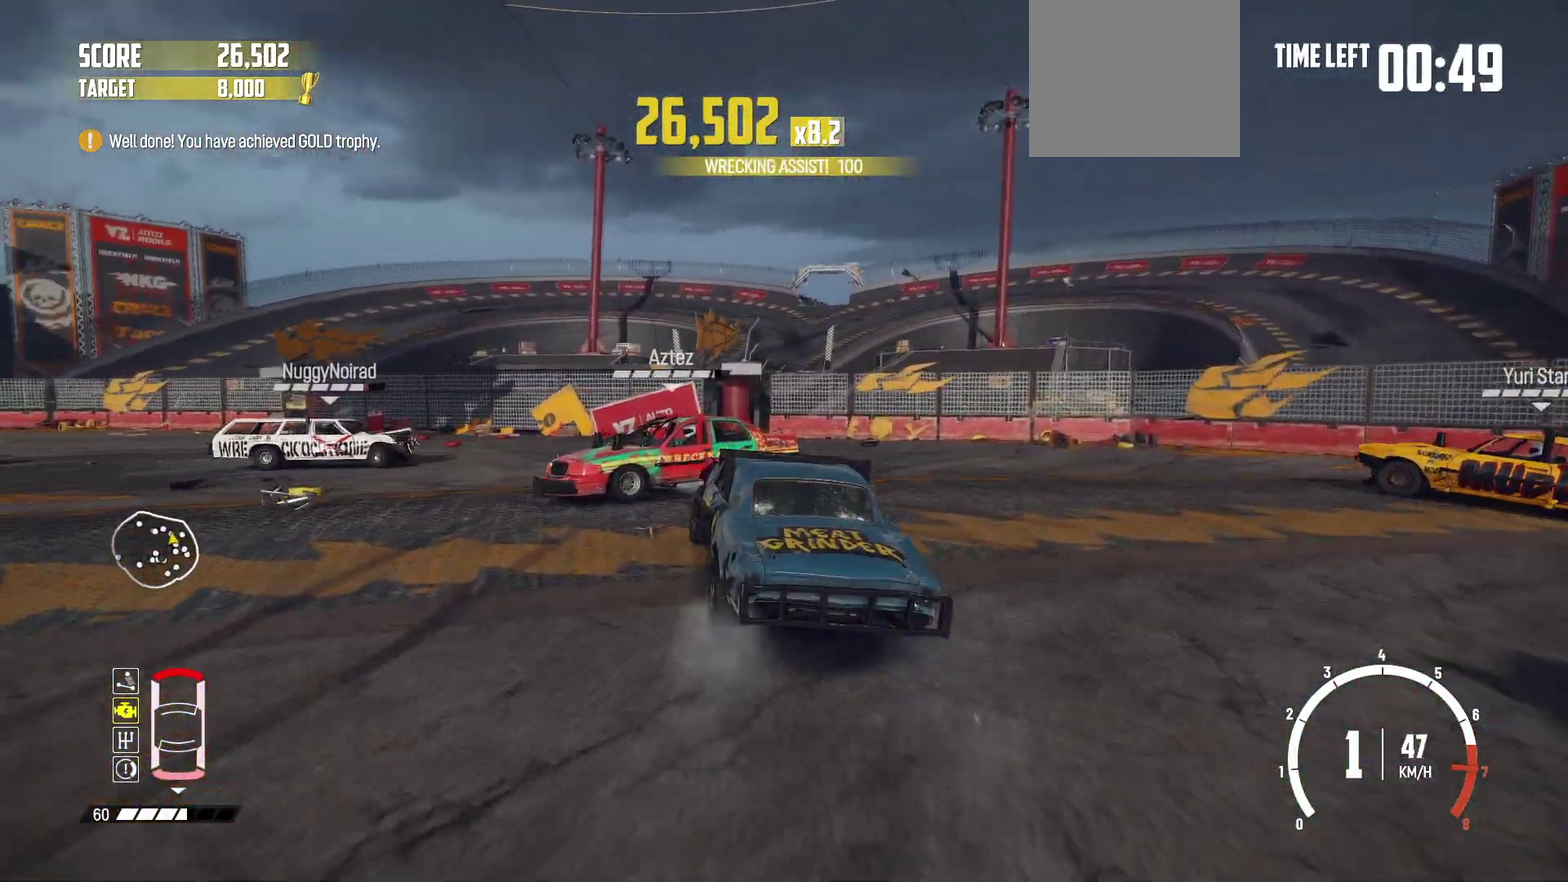
{"dt_ms": 800, "buttons": ["R2"], "left_stick": "left", "events": [[17, "left_stick", "up-left"], [133, "left_stick", "right"], [700, "left_stick", "left"]]}
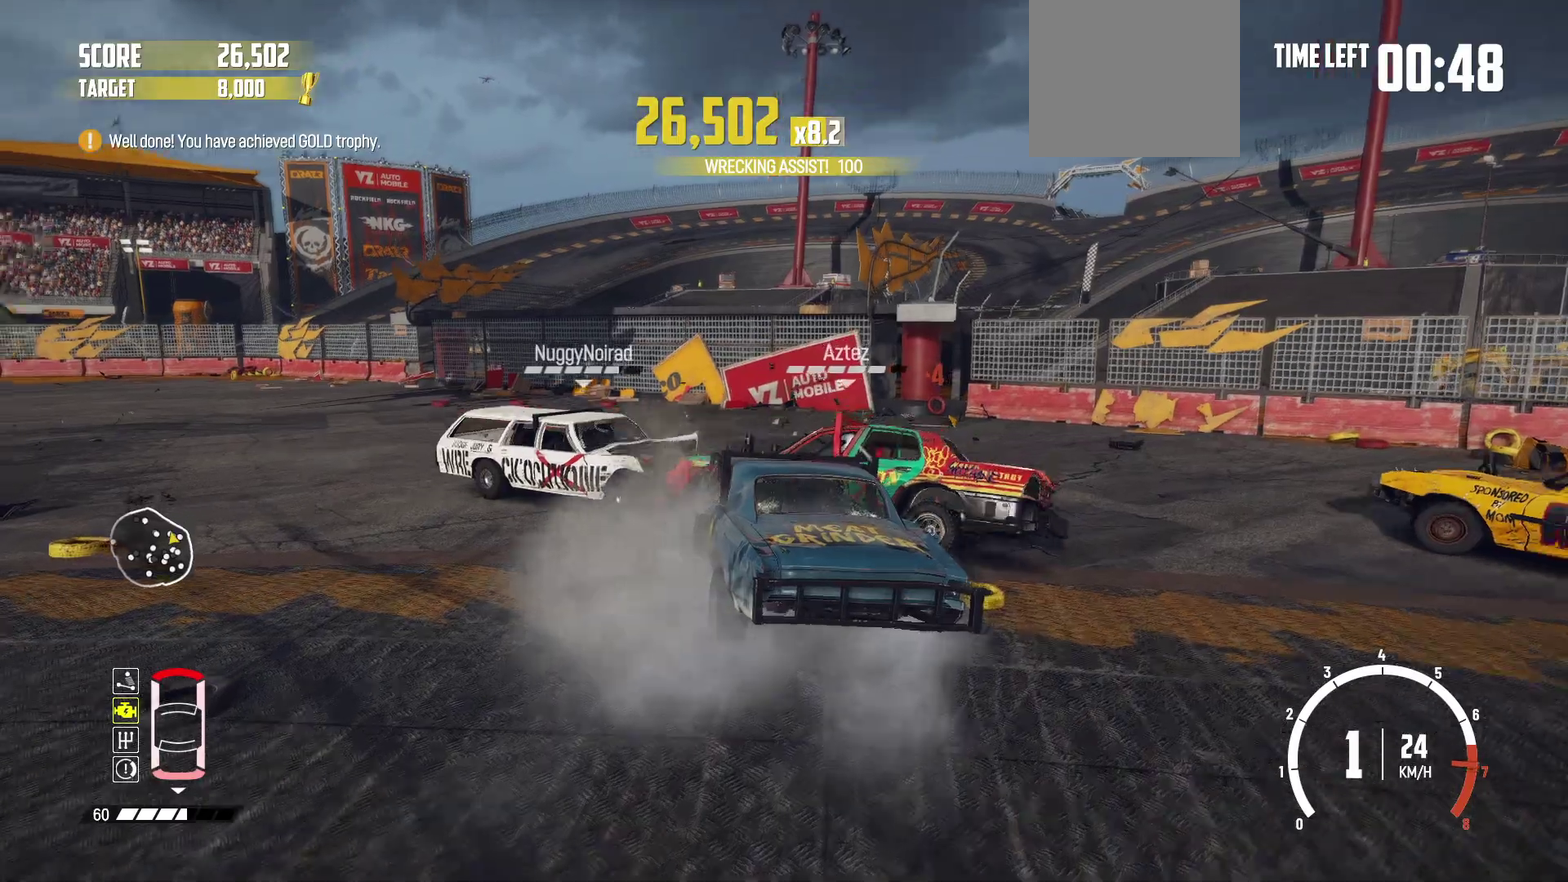
{"dt_ms": 400, "buttons": ["R2"], "left_stick": "center", "events": [[400, "left_stick", "center"]]}
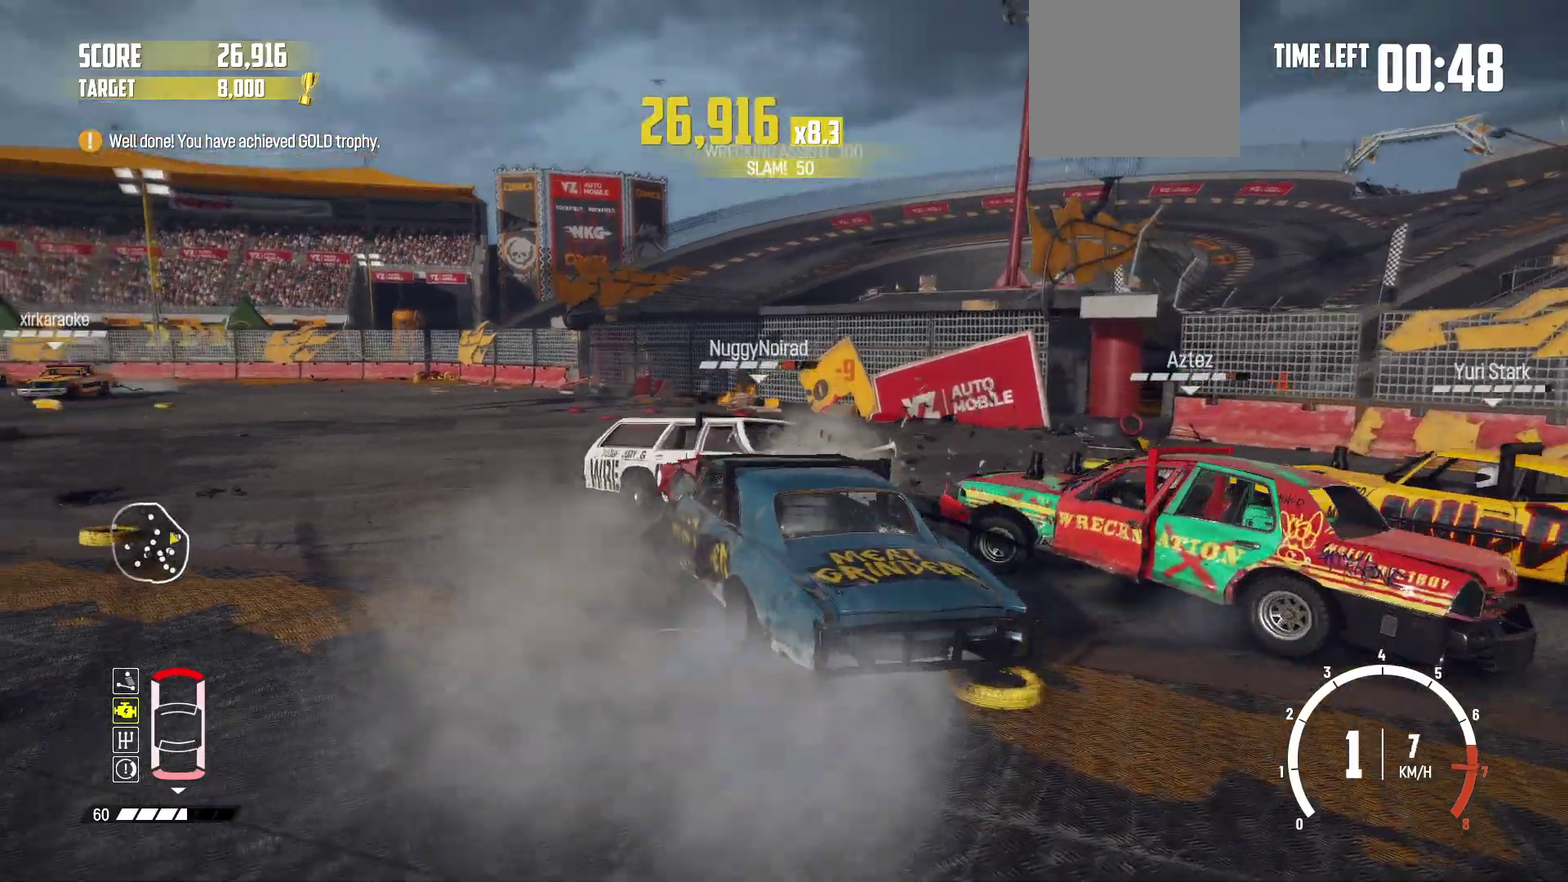
{"dt_ms": 400, "buttons": ["R2"], "left_stick": "left"}
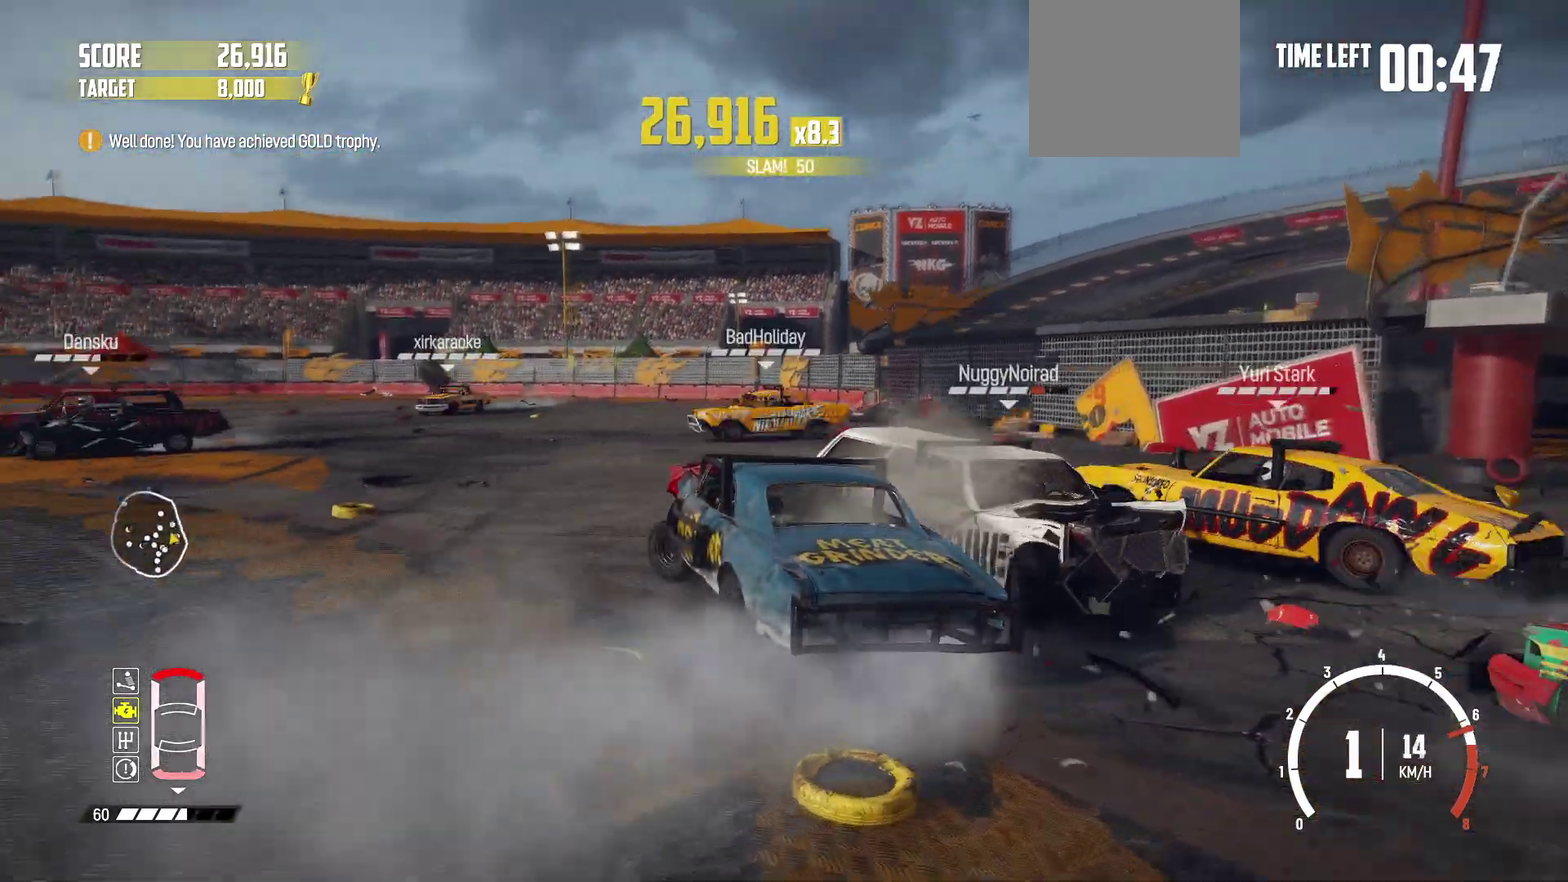
{"dt_ms": 600, "buttons": ["R2"], "left_stick": "right"}
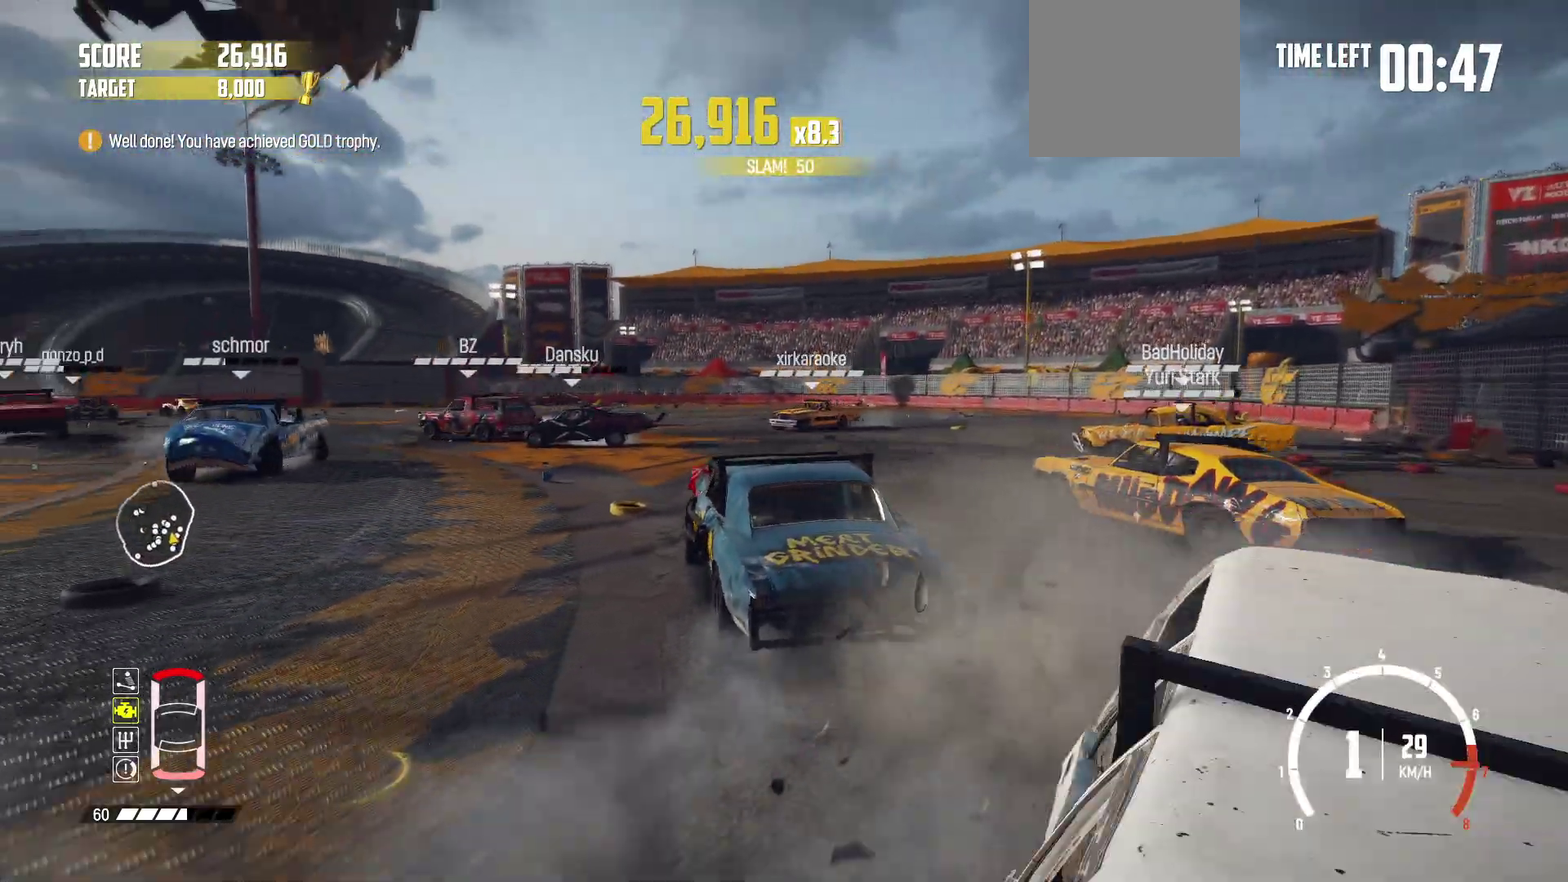
{"dt_ms": 300, "buttons": ["R2"], "left_stick": "center"}
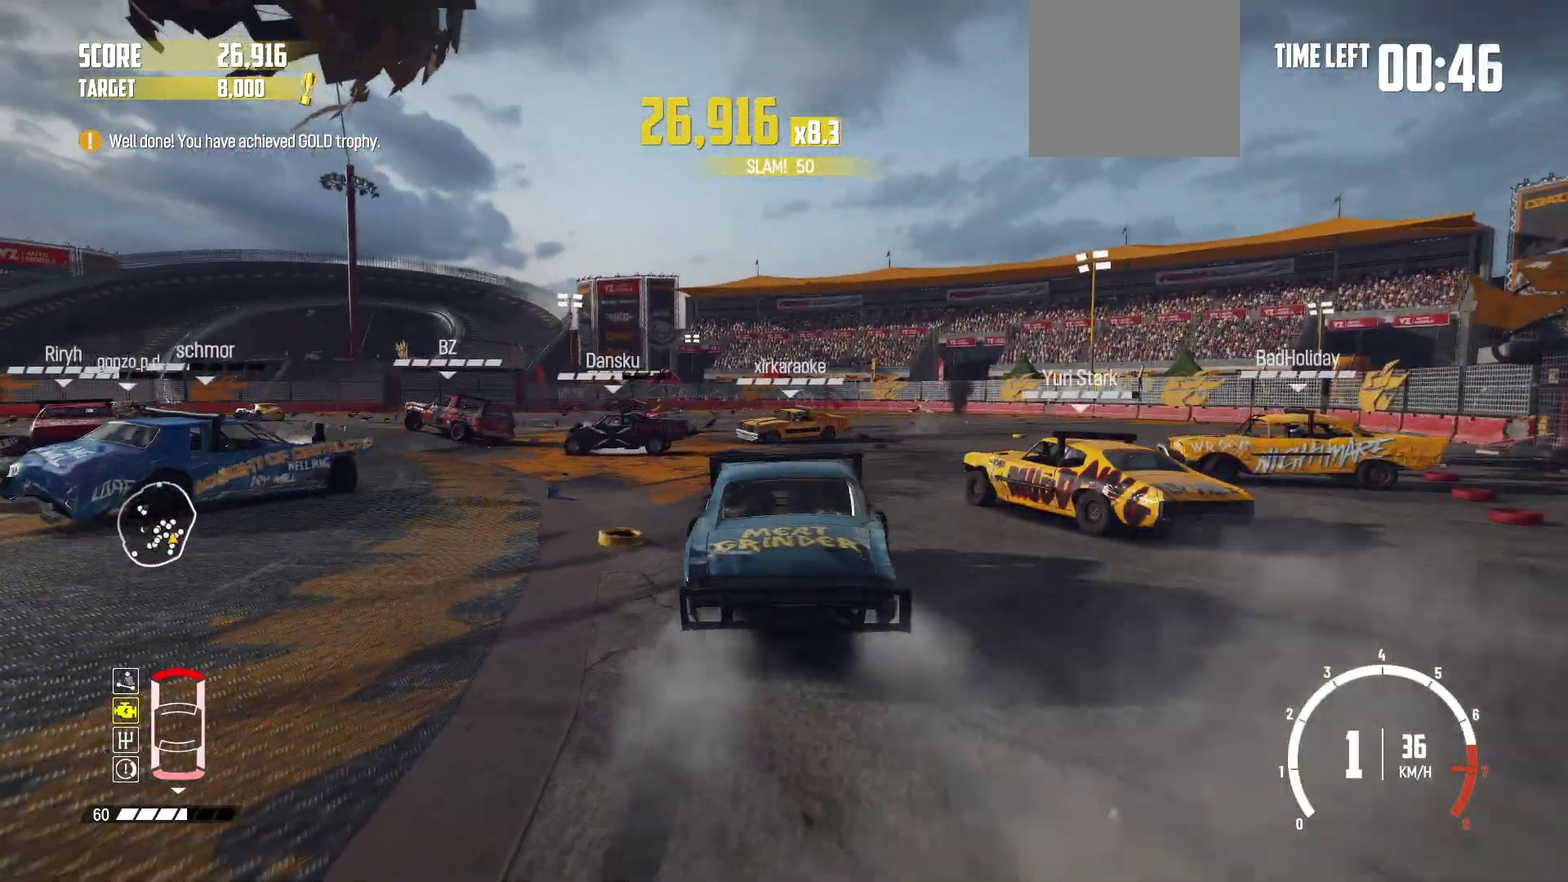
{"dt_ms": 700, "buttons": ["R2"], "left_stick": "left", "events": [[100, "left_stick", "up-right"], [150, "left_stick", "left"]]}
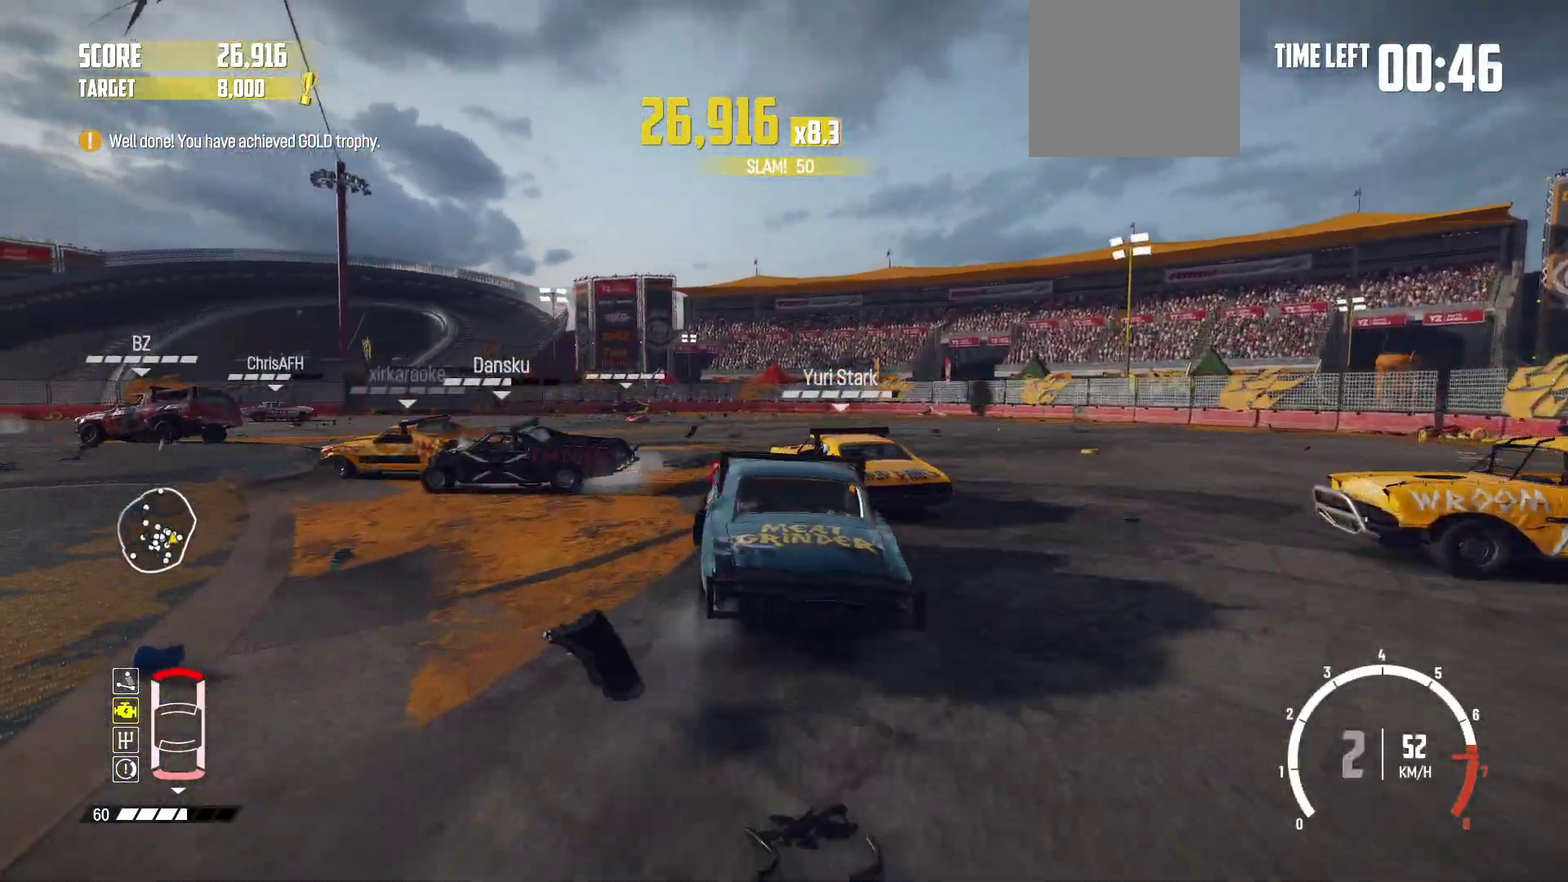
{"dt_ms": 600, "buttons": ["R2"], "left_stick": "right"}
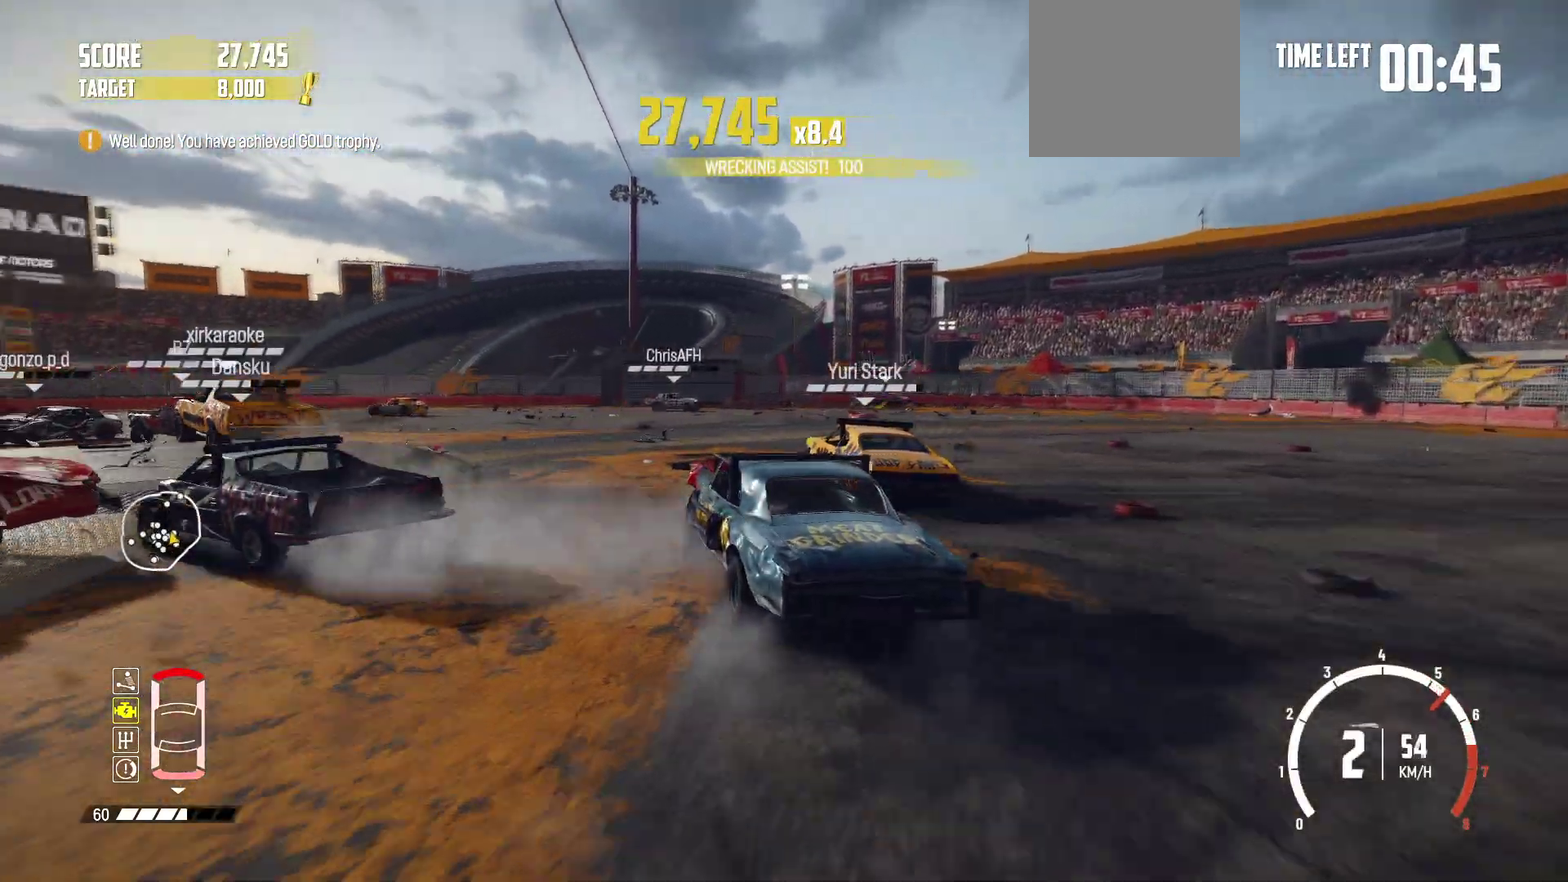
{"dt_ms": 400, "buttons": ["R2"], "left_stick": "left"}
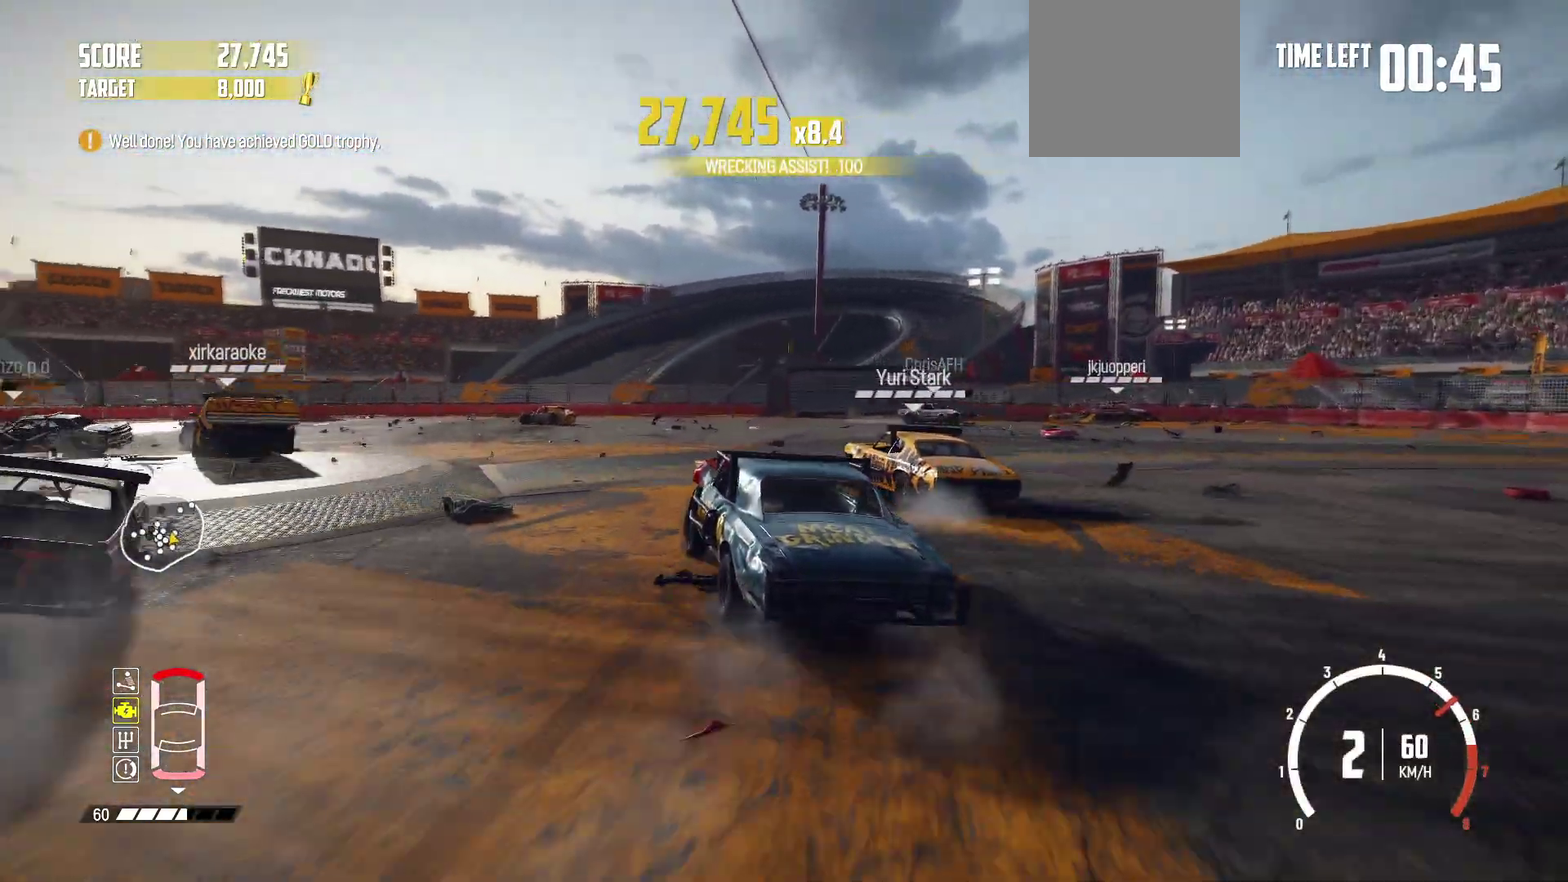
{"dt_ms": 400, "buttons": ["L2"], "left_stick": "left", "events": [[100, "R2", "up"], [400, "L2", "down"]]}